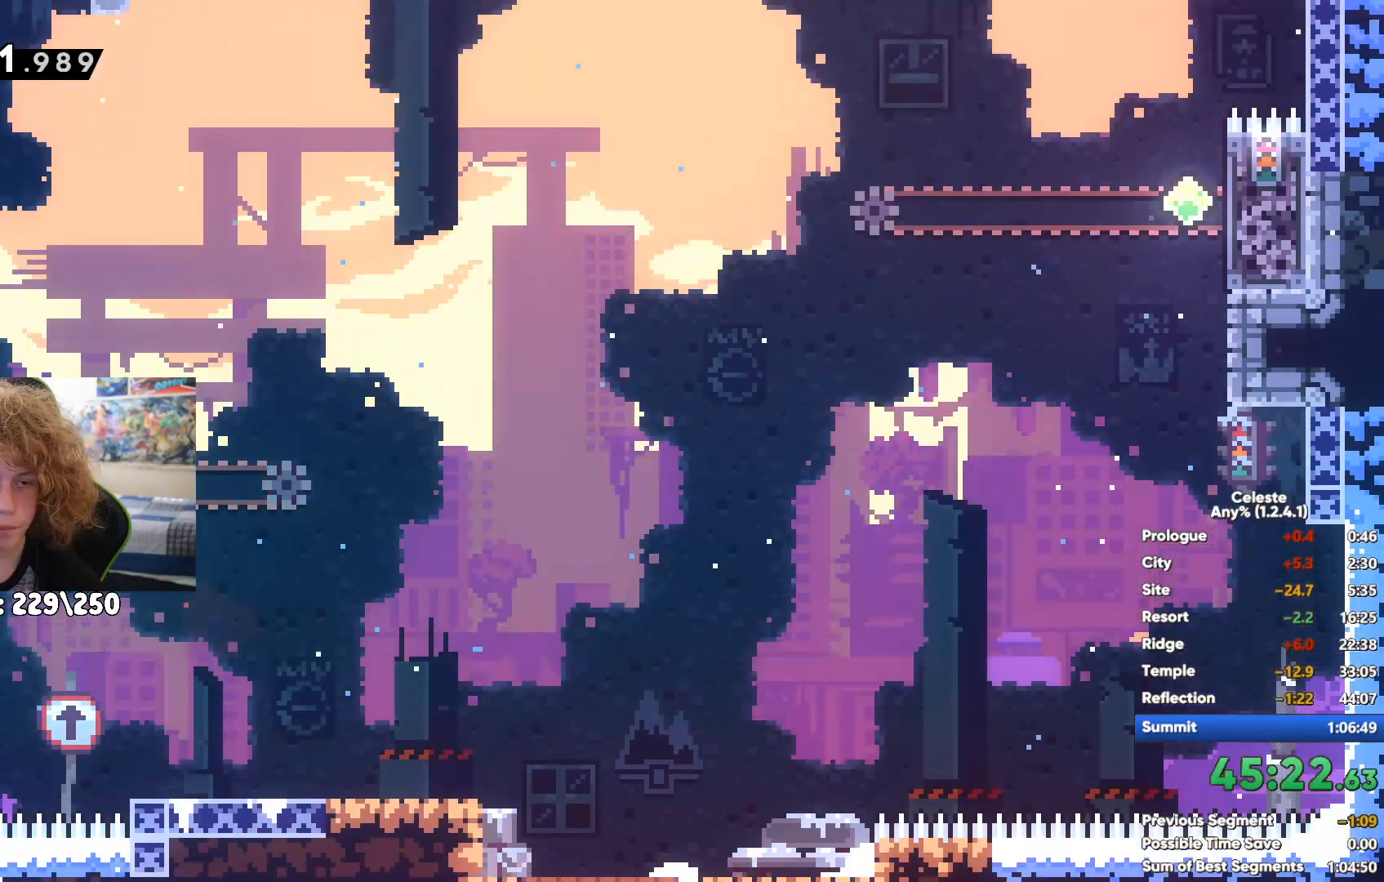
Gameplay with a controller (Xbox layout); each line is a JSON object with the inputs held at the frame after it. "events" lists button and stick changes between this image and that frame as [ms after this image, input, new state], when the widget could be followed in between.
{"buttons": ["R1"], "left_stick": "up-right", "right_stick": "center", "events": [[17, "left_stick", "up-right"], [100, "A", "up"], [133, "R1", "up"], [217, "X", "down"], [383, "X", "up"], [450, "R1", "down"]]}
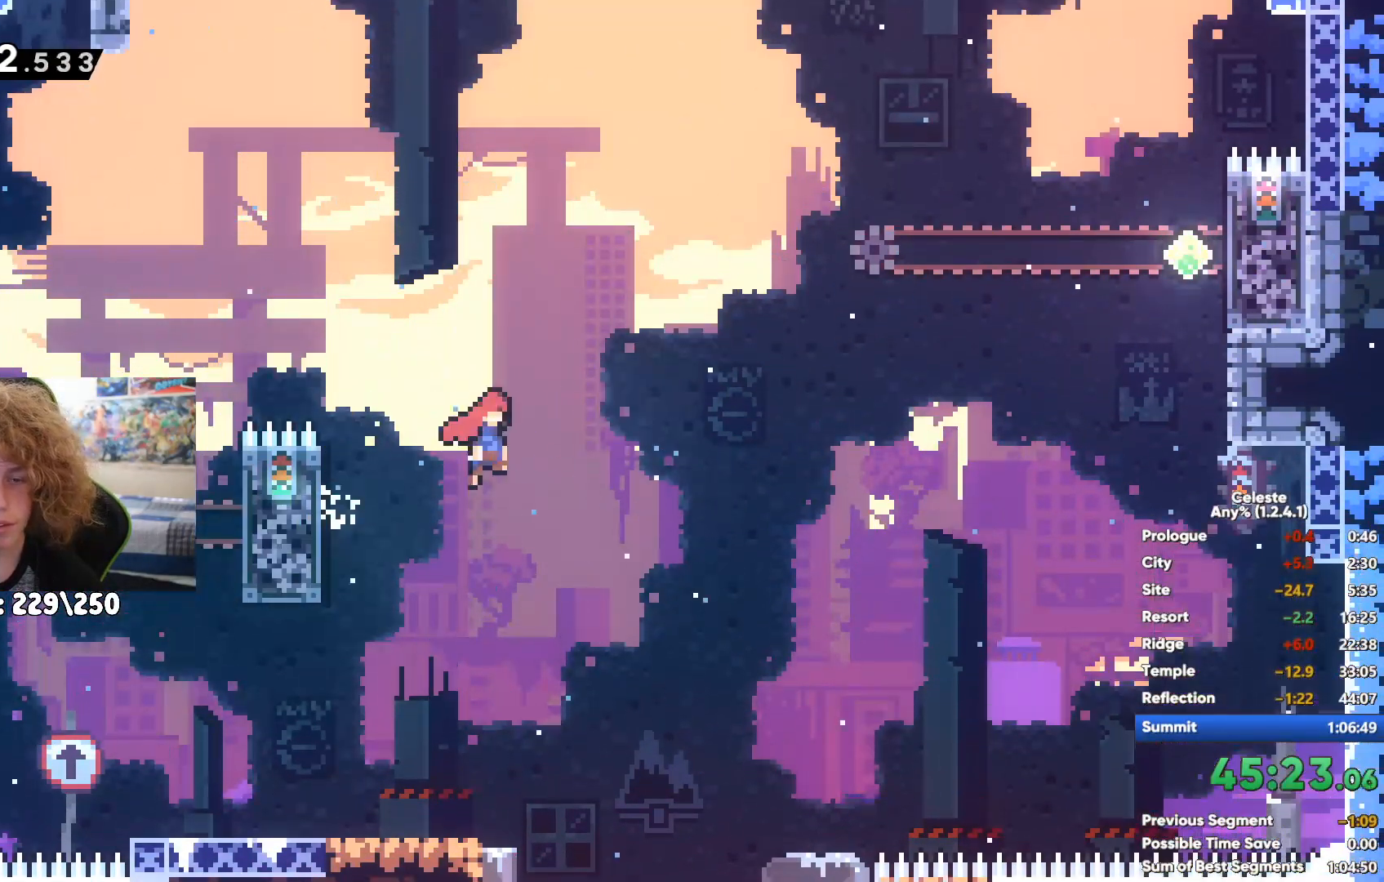
{"buttons": ["R1"], "left_stick": "center", "right_stick": "center", "events": [[150, "left_stick", "center"]]}
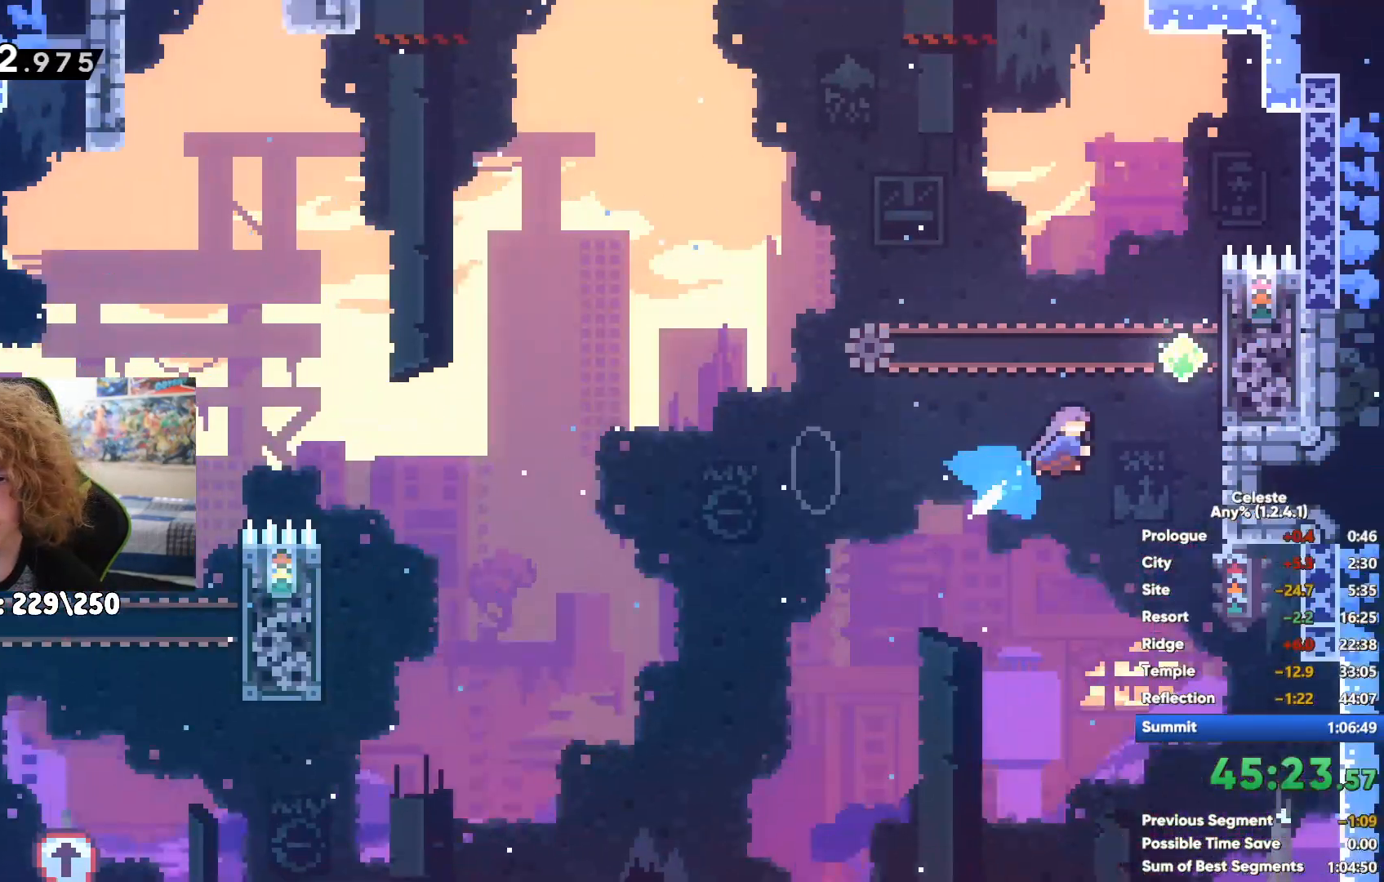
{"buttons": ["A", "R1"], "left_stick": "up-left", "right_stick": "center", "events": [[100, "left_stick", "left"], [250, "A", "down"], [483, "left_stick", "up-left"]]}
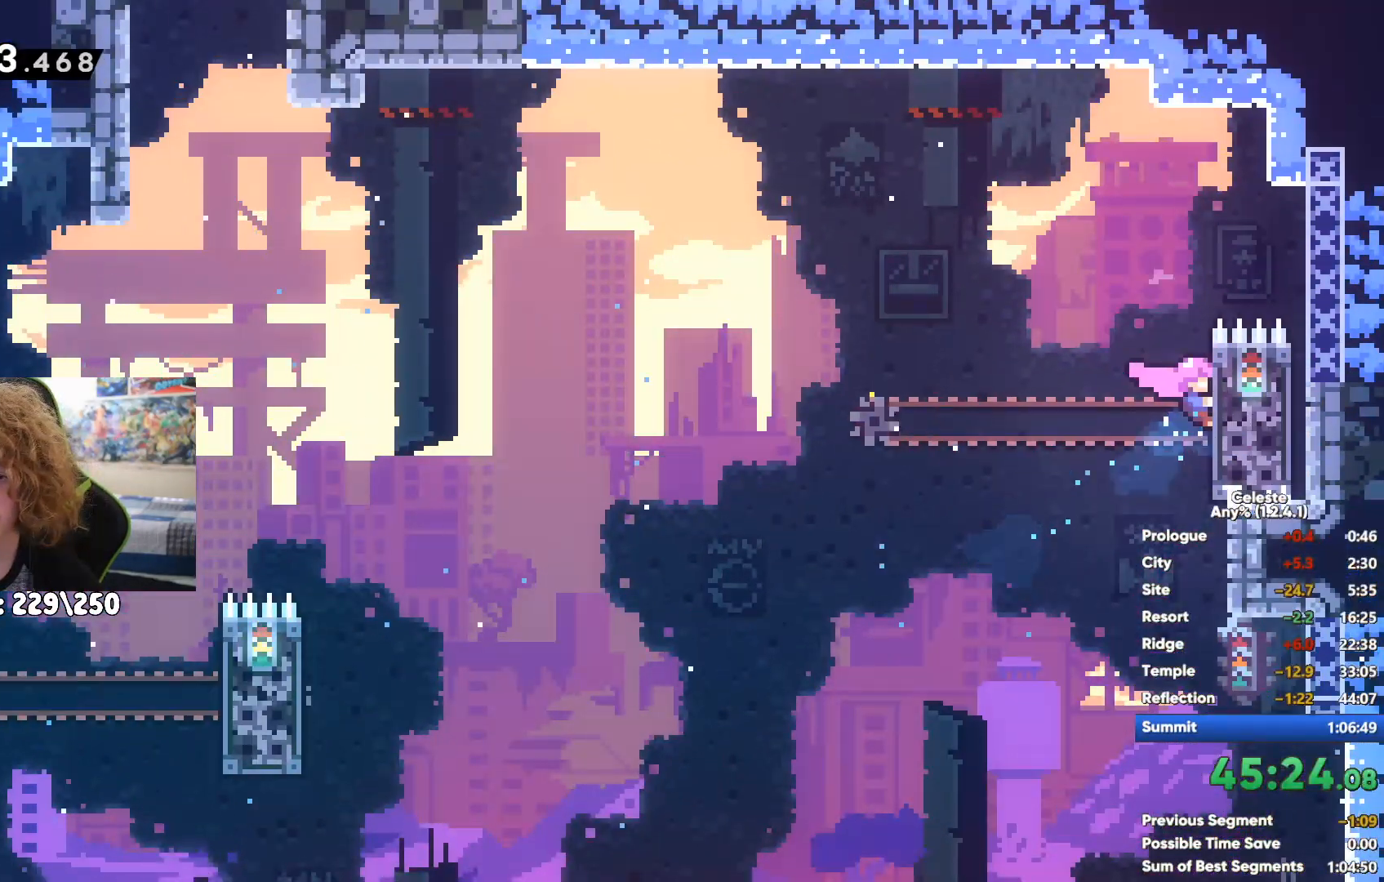
{"buttons": ["X"], "left_stick": "up", "right_stick": "center", "events": [[50, "A", "up"], [67, "left_stick", "up"], [83, "R1", "up"], [133, "X", "down"], [250, "left_stick", "up-left"], [317, "X", "up"], [400, "left_stick", "up"], [467, "X", "down"]]}
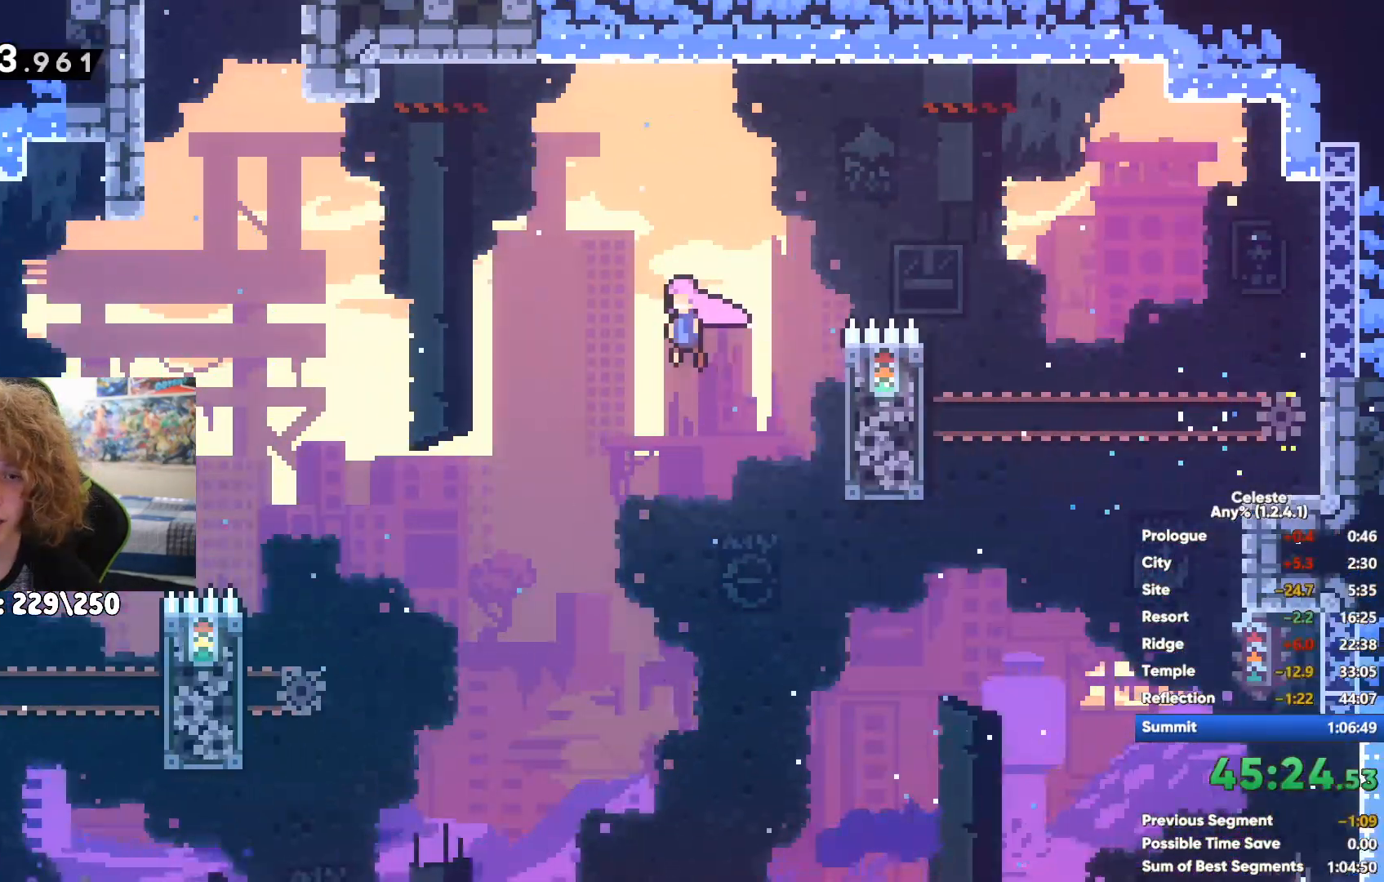
{"buttons": [], "left_stick": "center", "right_stick": "center", "events": [[100, "X", "up"], [150, "left_stick", "up-right"], [283, "left_stick", "right"], [500, "left_stick", "center"]]}
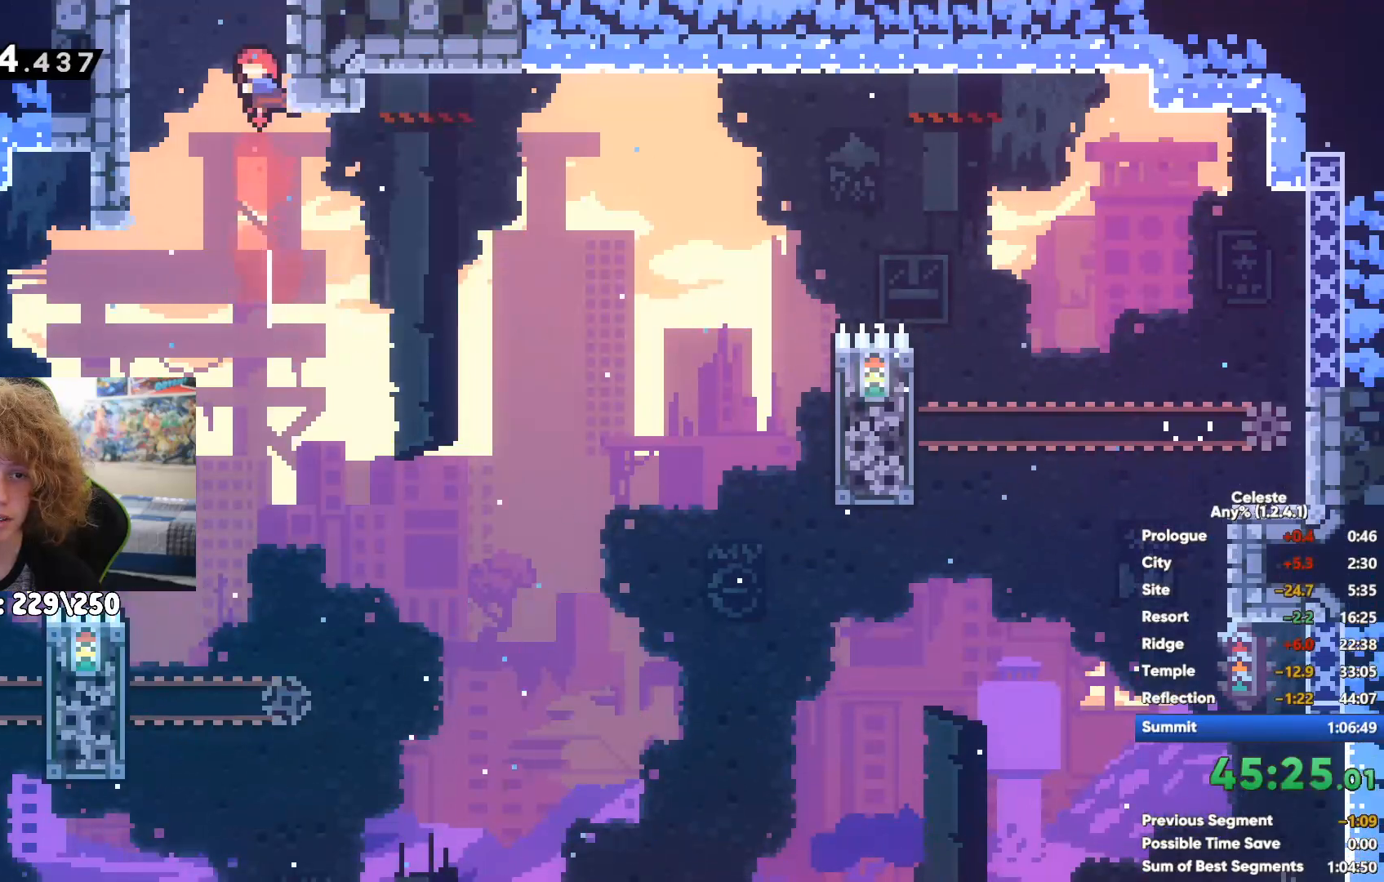
{"buttons": ["X"], "left_stick": "up", "right_stick": "center", "events": [[200, "left_stick", "left"], [350, "left_stick", "up"], [467, "X", "down"]]}
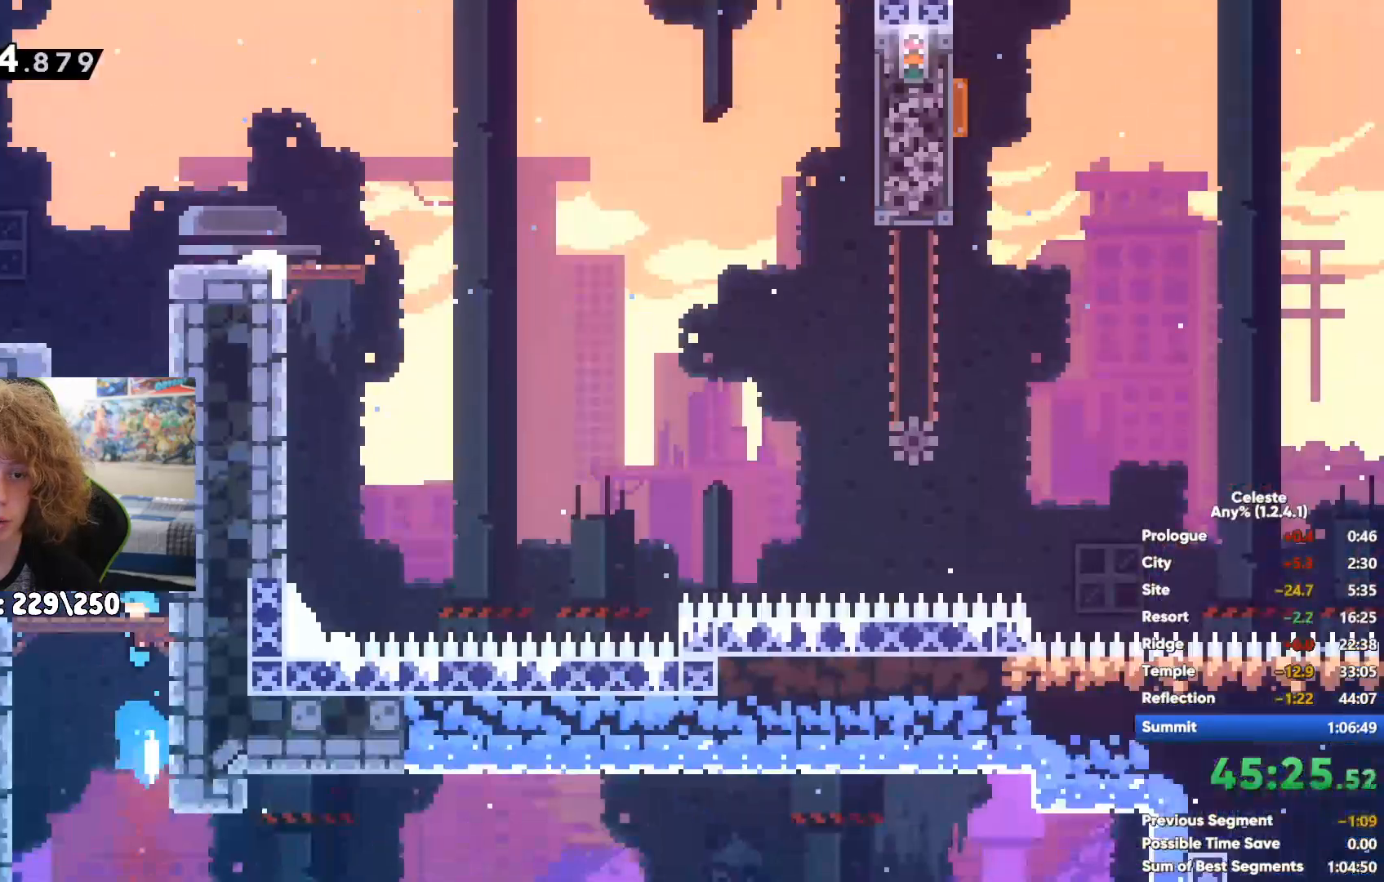
{"buttons": ["R1"], "left_stick": "up-right", "right_stick": "center", "events": [[150, "X", "up"], [200, "left_stick", "up-right"], [317, "R1", "down"]]}
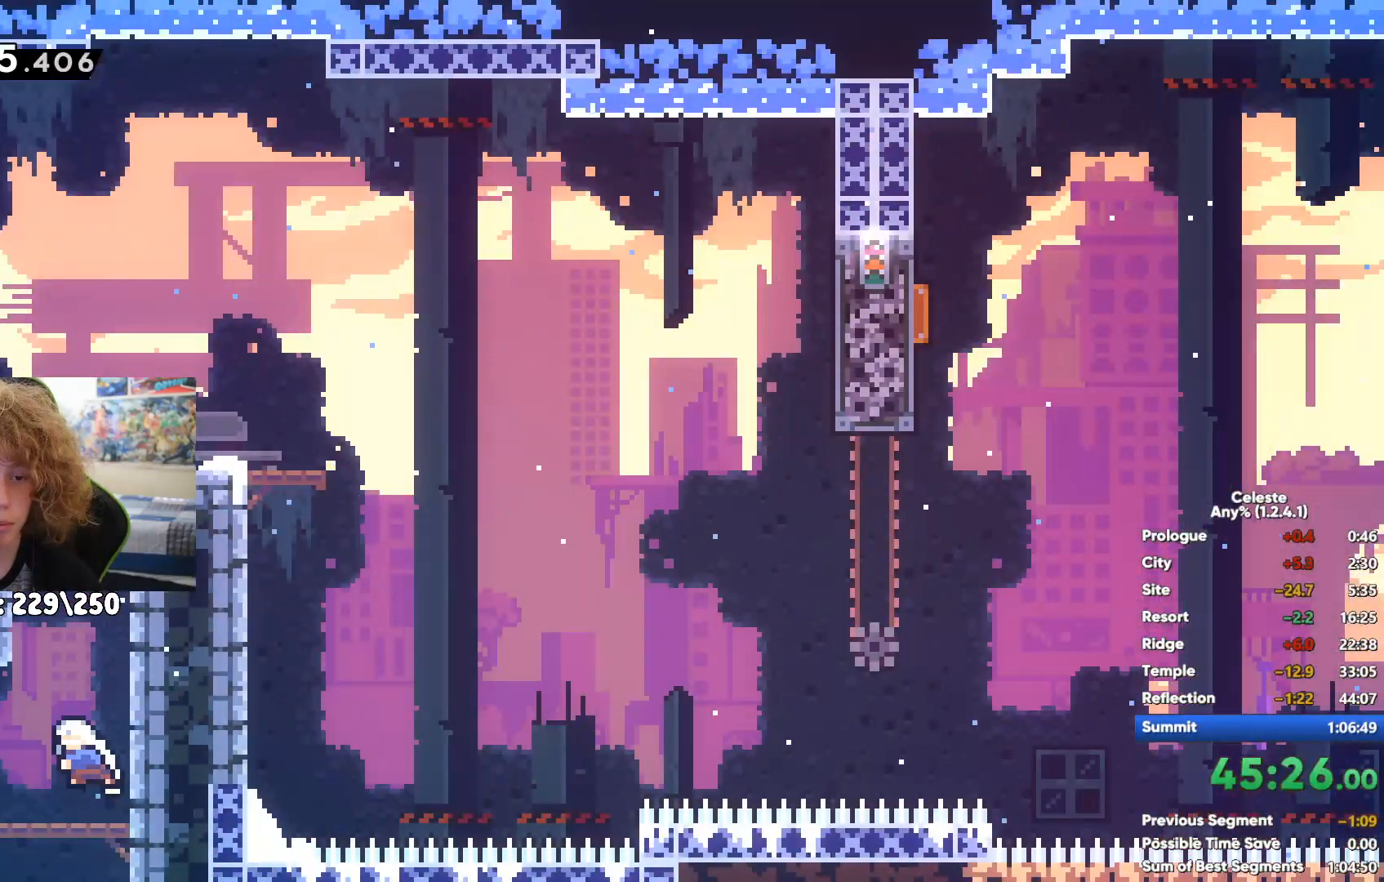
{"buttons": [], "left_stick": "right", "right_stick": "center", "events": [[350, "left_stick", "right"], [450, "R1", "up"]]}
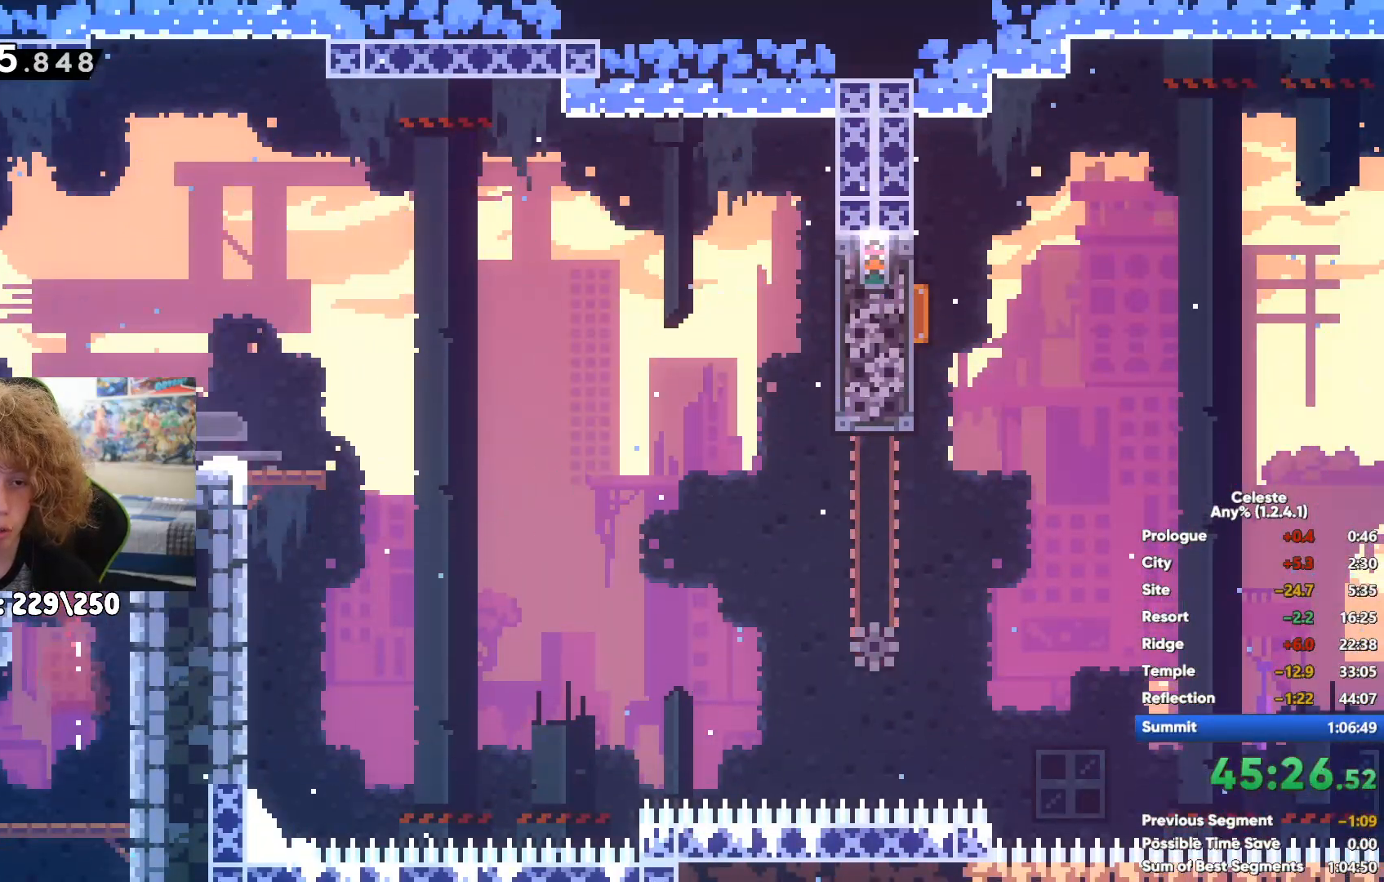
{"buttons": [], "left_stick": "right", "right_stick": "center", "events": [[233, "A", "down"], [500, "A", "up"]]}
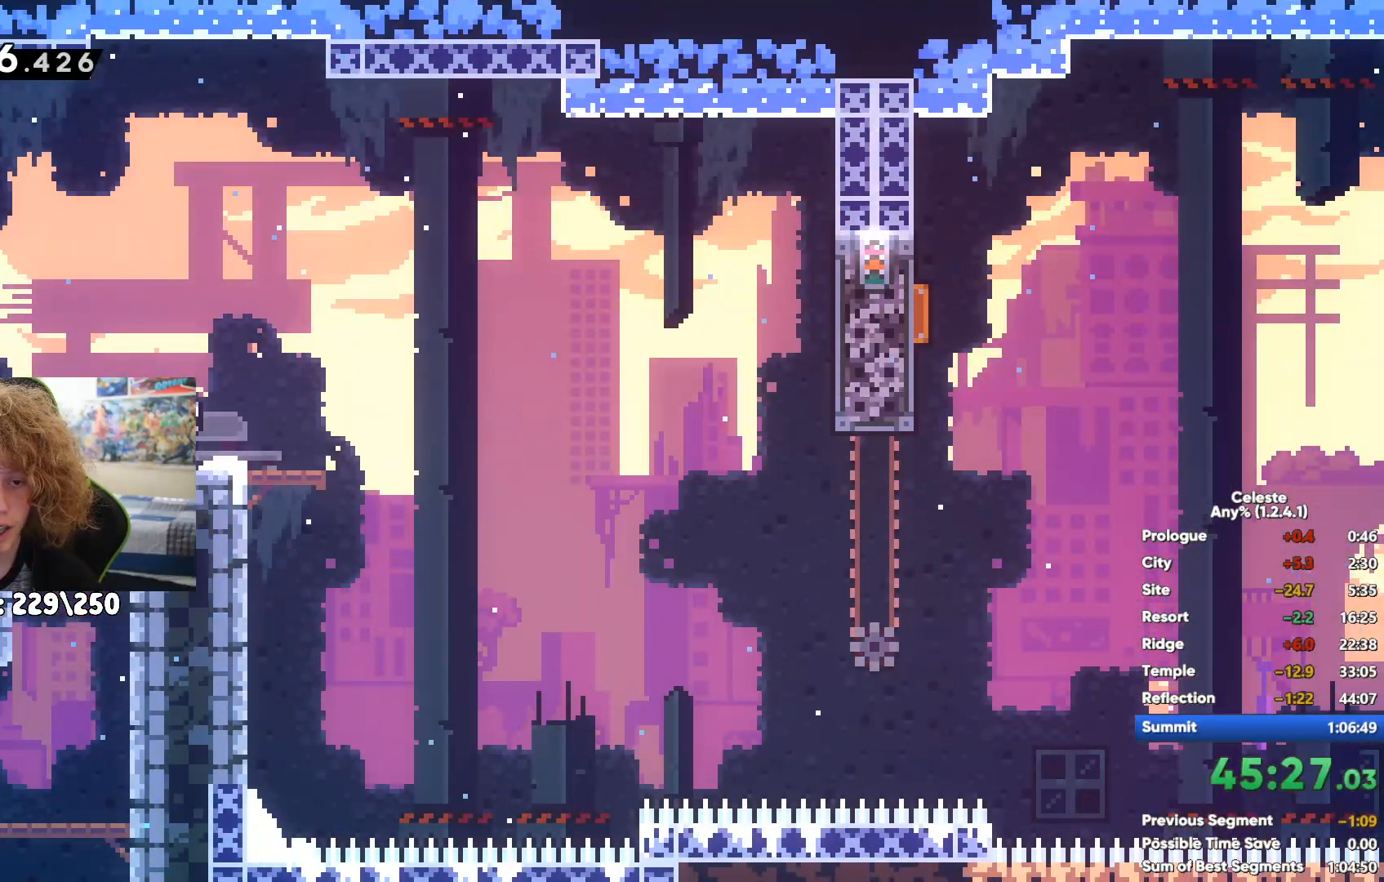
{"buttons": ["R1"], "left_stick": "right", "right_stick": "center", "events": [[100, "X", "down"], [267, "X", "up"], [383, "R1", "down"]]}
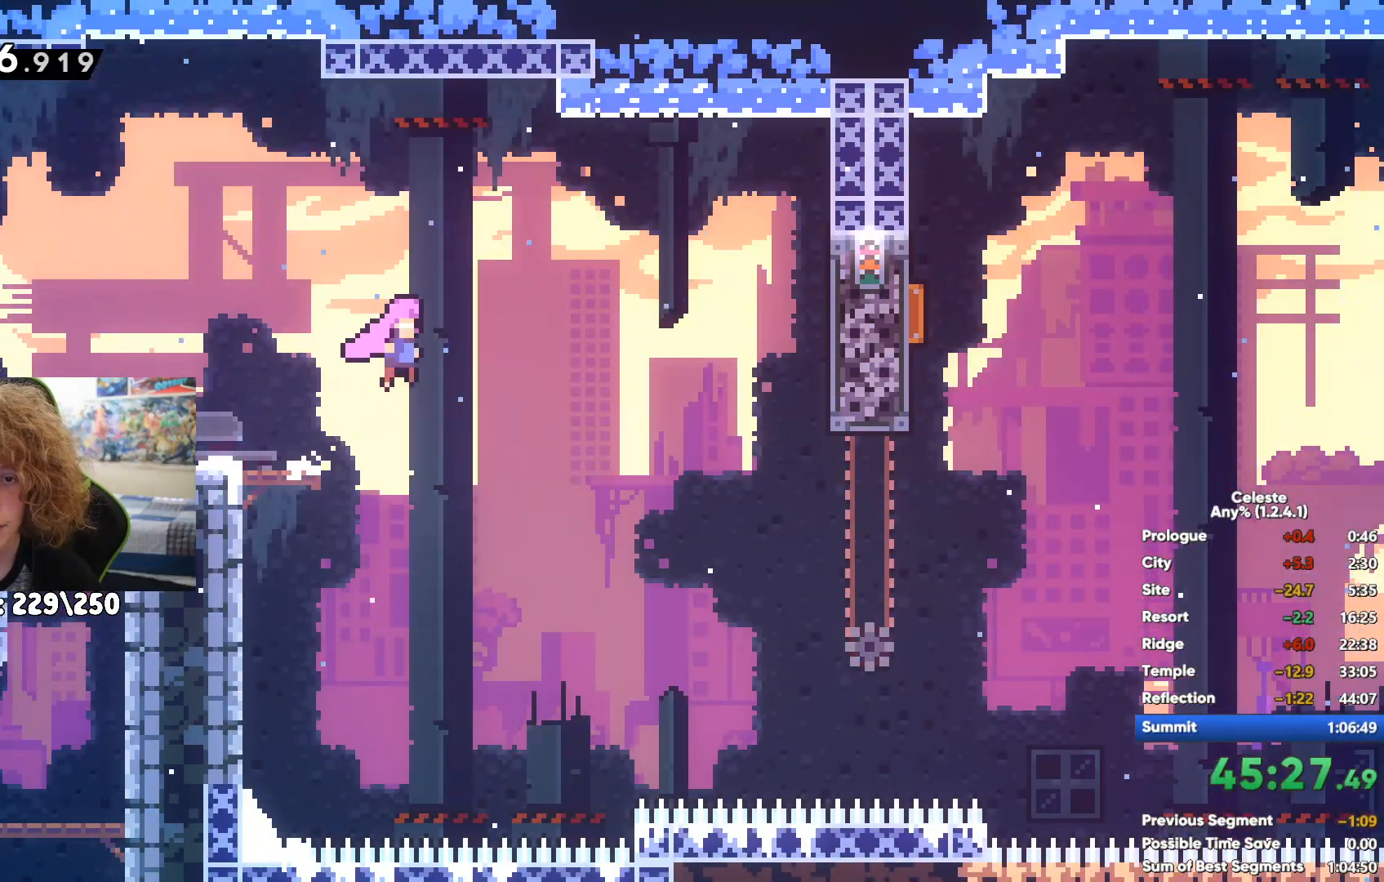
{"buttons": ["R1"], "left_stick": "up-right", "right_stick": "center", "events": [[33, "left_stick", "up-right"], [100, "R2", "down"], [150, "R2", "up"]]}
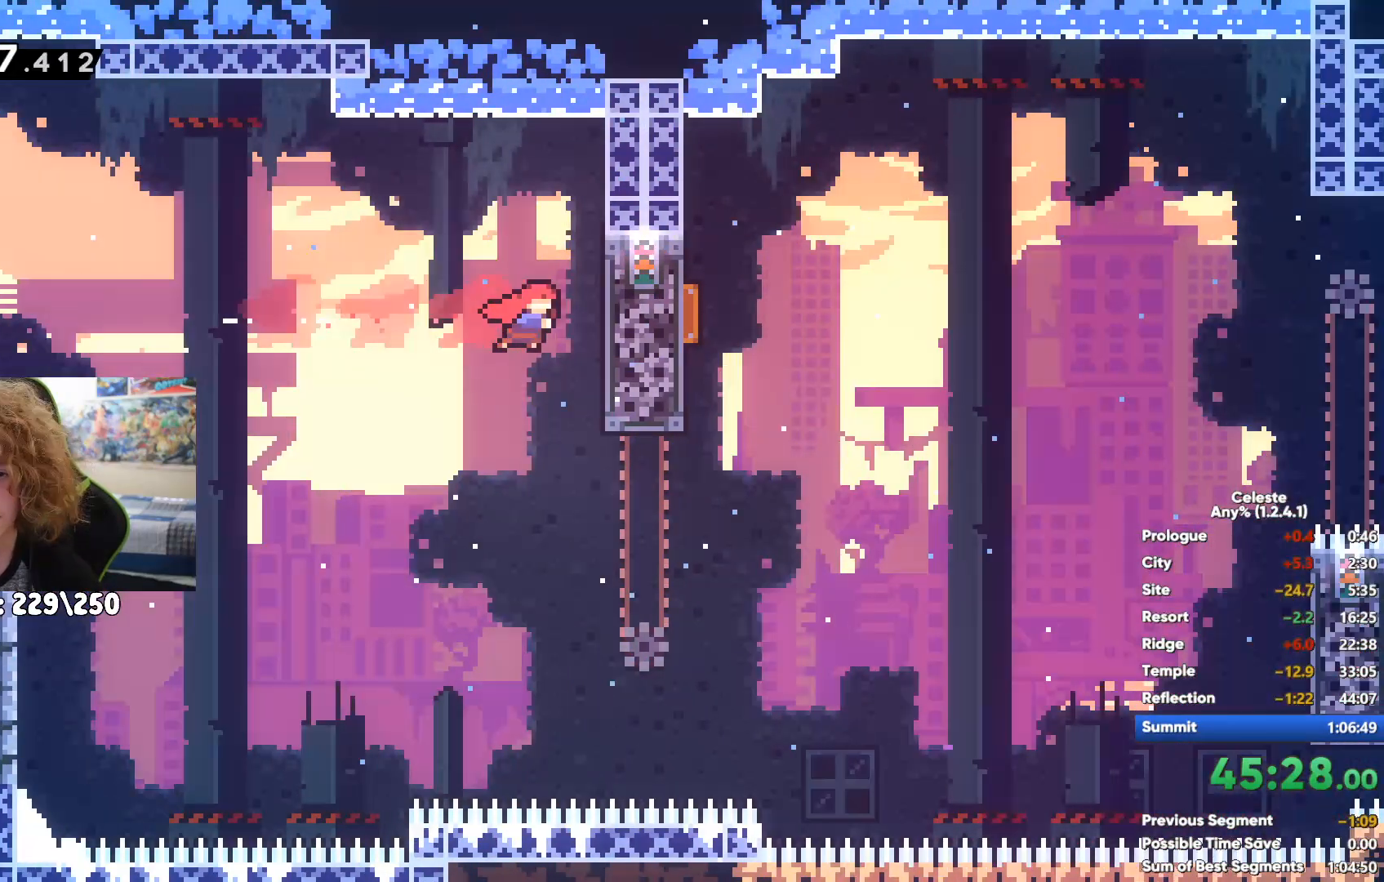
{"buttons": ["A", "R1"], "left_stick": "right", "right_stick": "center", "events": [[150, "A", "down"], [300, "left_stick", "right"]]}
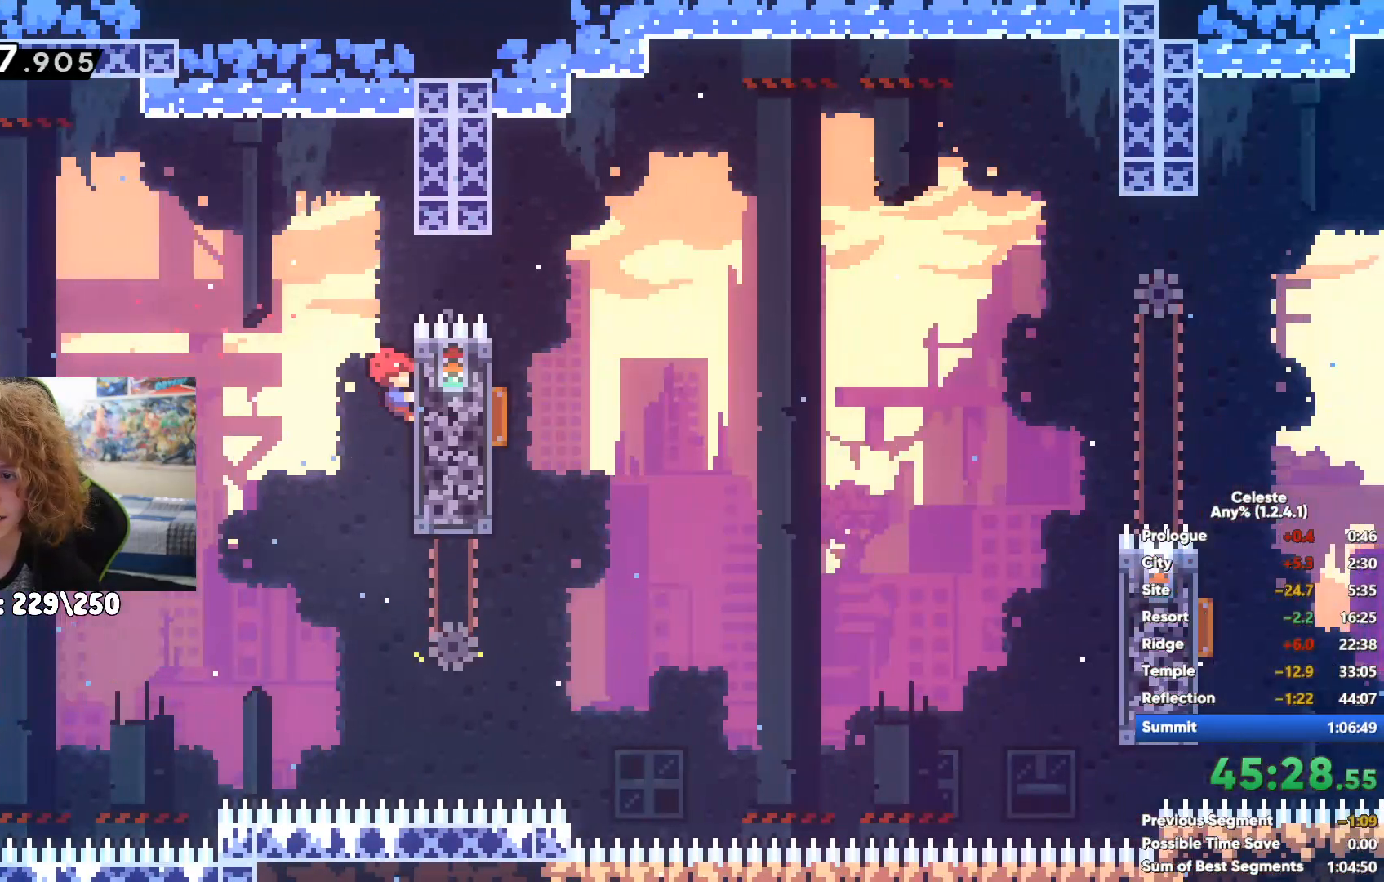
{"buttons": ["R1"], "left_stick": "right", "right_stick": "center", "events": [[33, "left_stick", "center"], [100, "A", "up"], [217, "left_stick", "left"], [367, "left_stick", "right"]]}
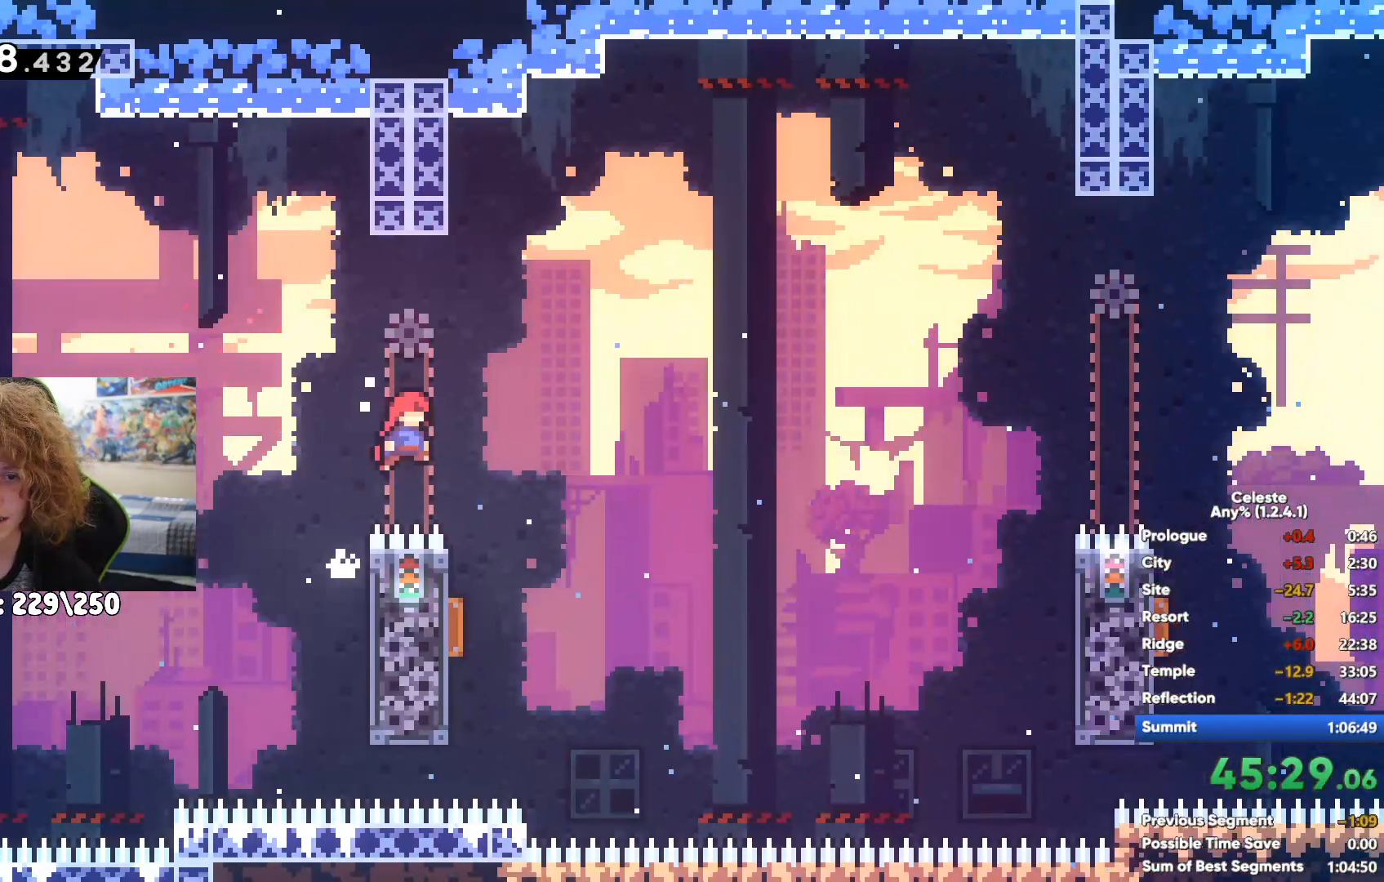
{"buttons": [], "left_stick": "right", "right_stick": "center", "events": [[50, "R1", "up"], [283, "X", "down"], [467, "X", "up"]]}
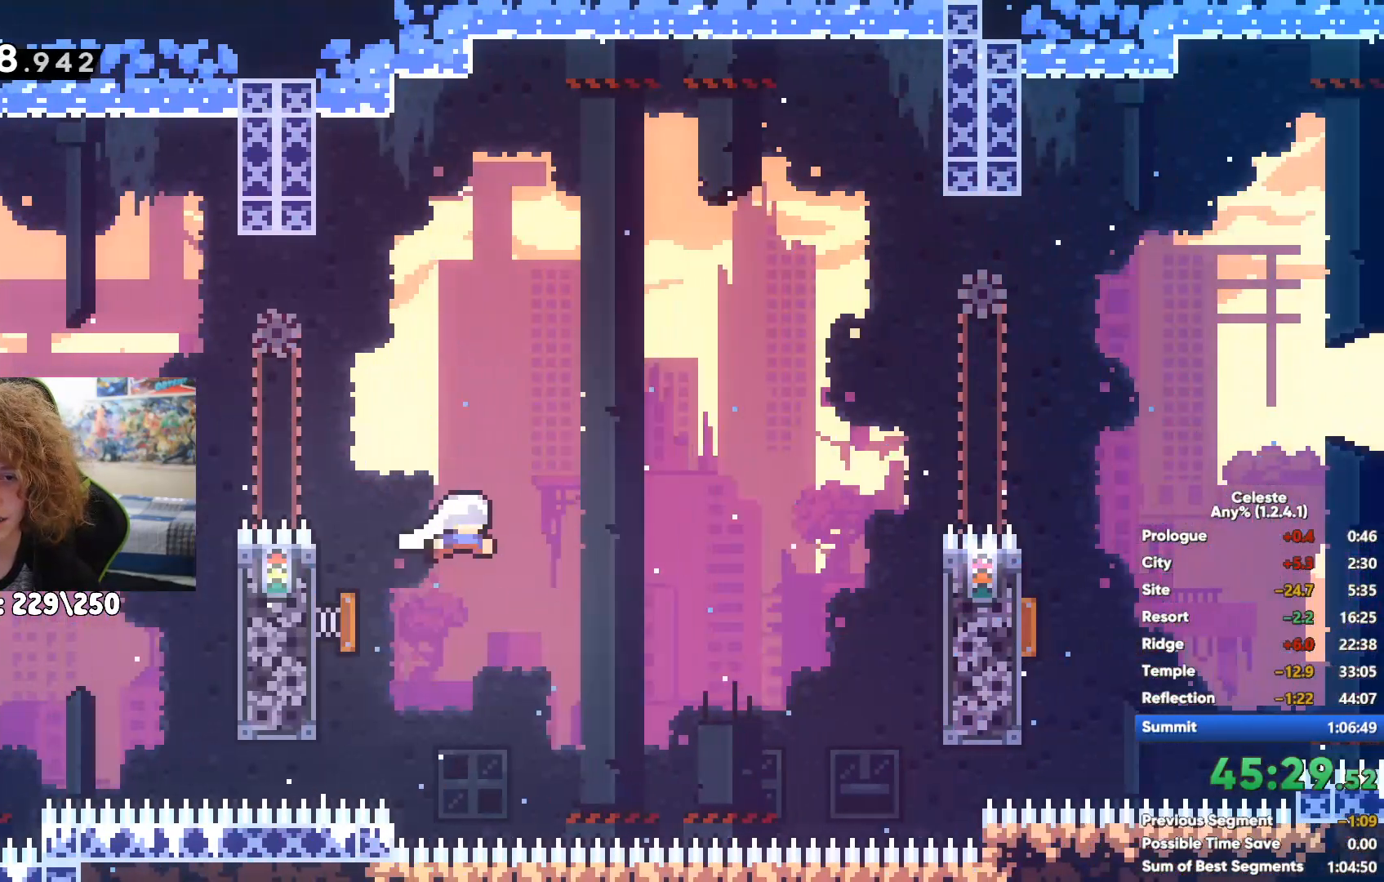
{"buttons": [], "left_stick": "up-right", "right_stick": "center", "events": [[133, "left_stick", "left"], [417, "left_stick", "up"], [467, "left_stick", "up-right"]]}
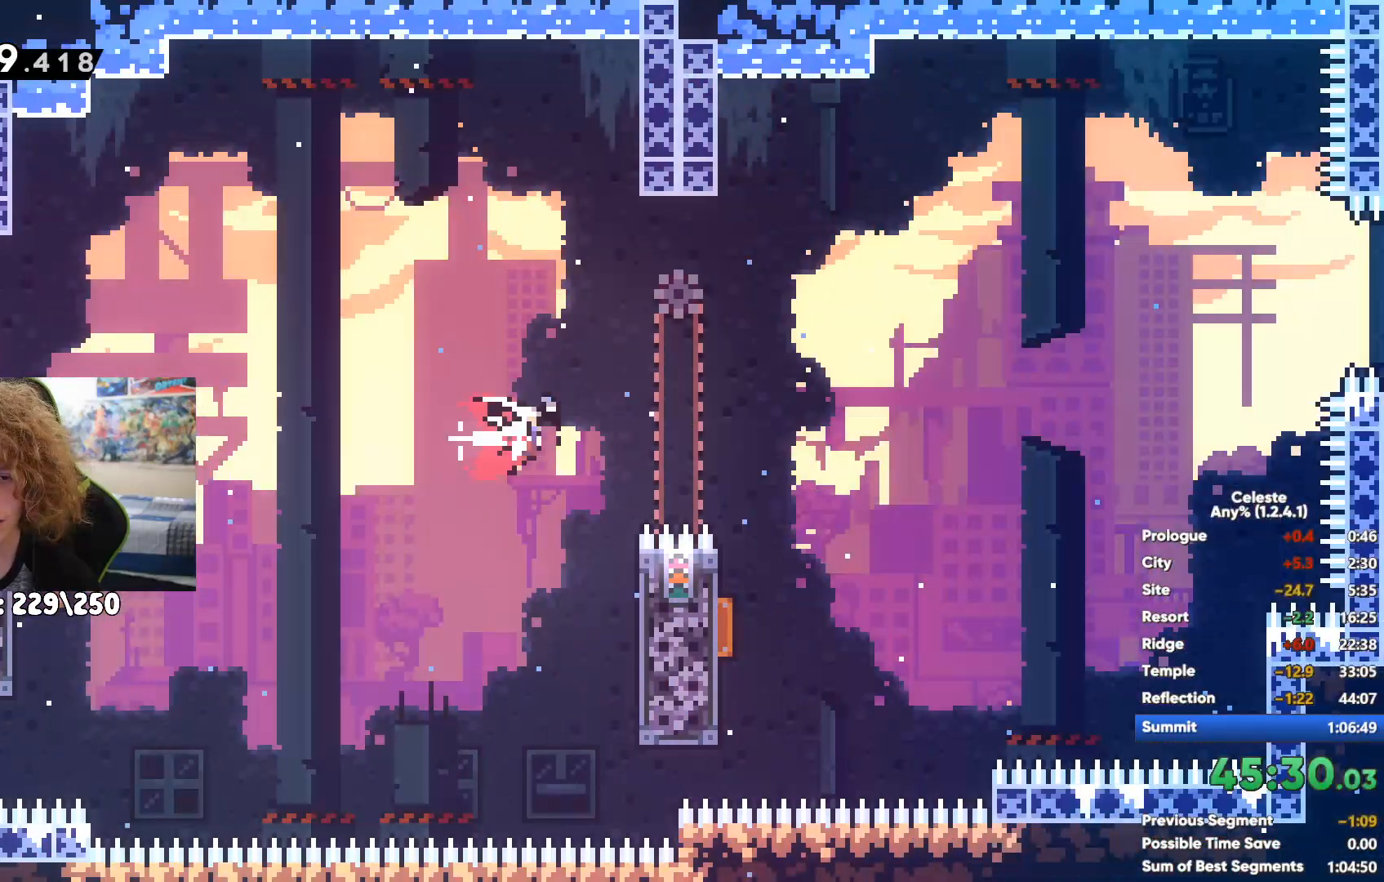
{"buttons": [], "left_stick": "center", "right_stick": "center", "events": [[217, "left_stick", "up-left"], [317, "left_stick", "center"]]}
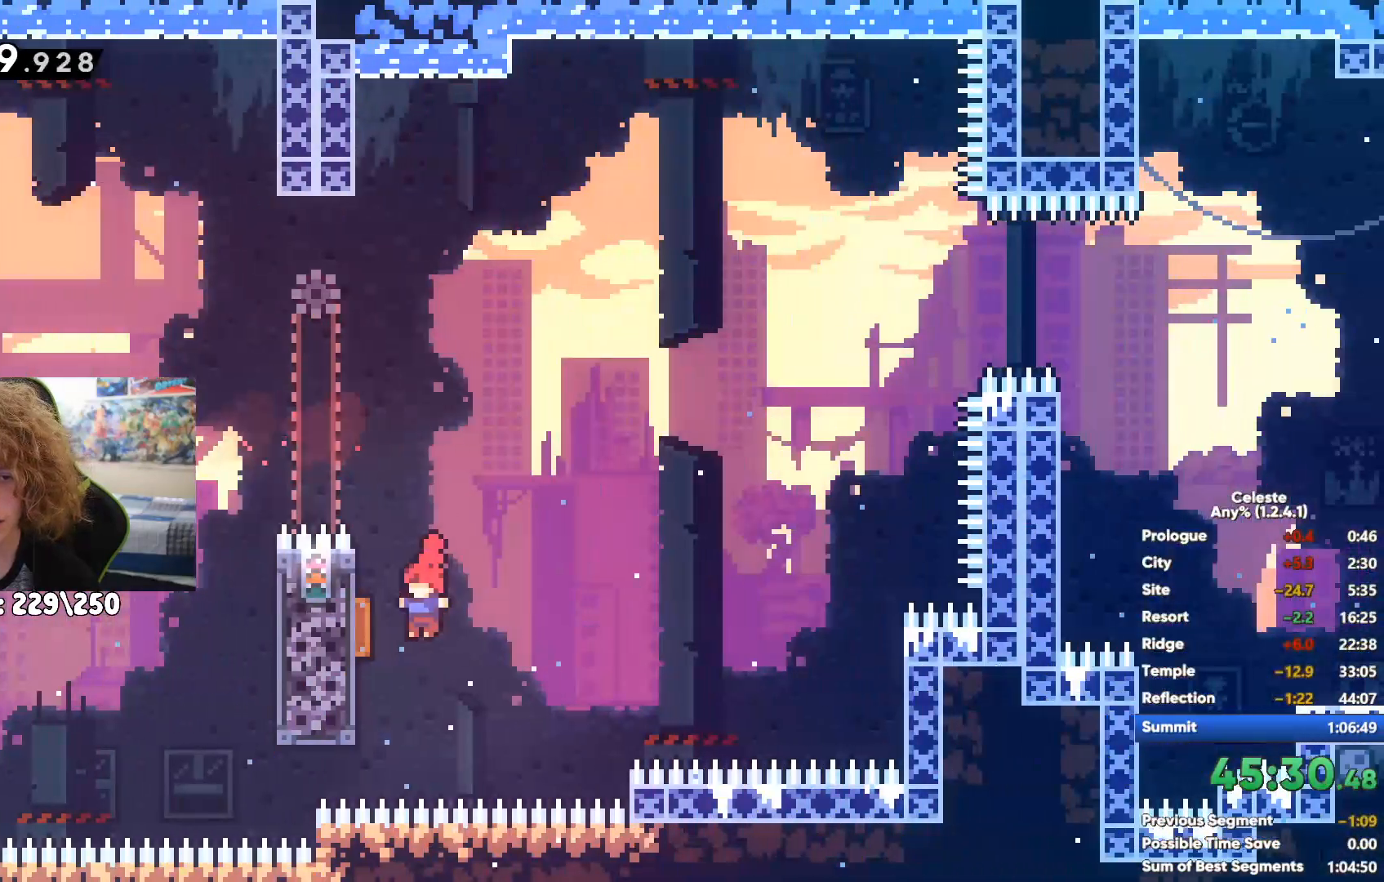
{"buttons": [], "left_stick": "center", "right_stick": "center", "events": []}
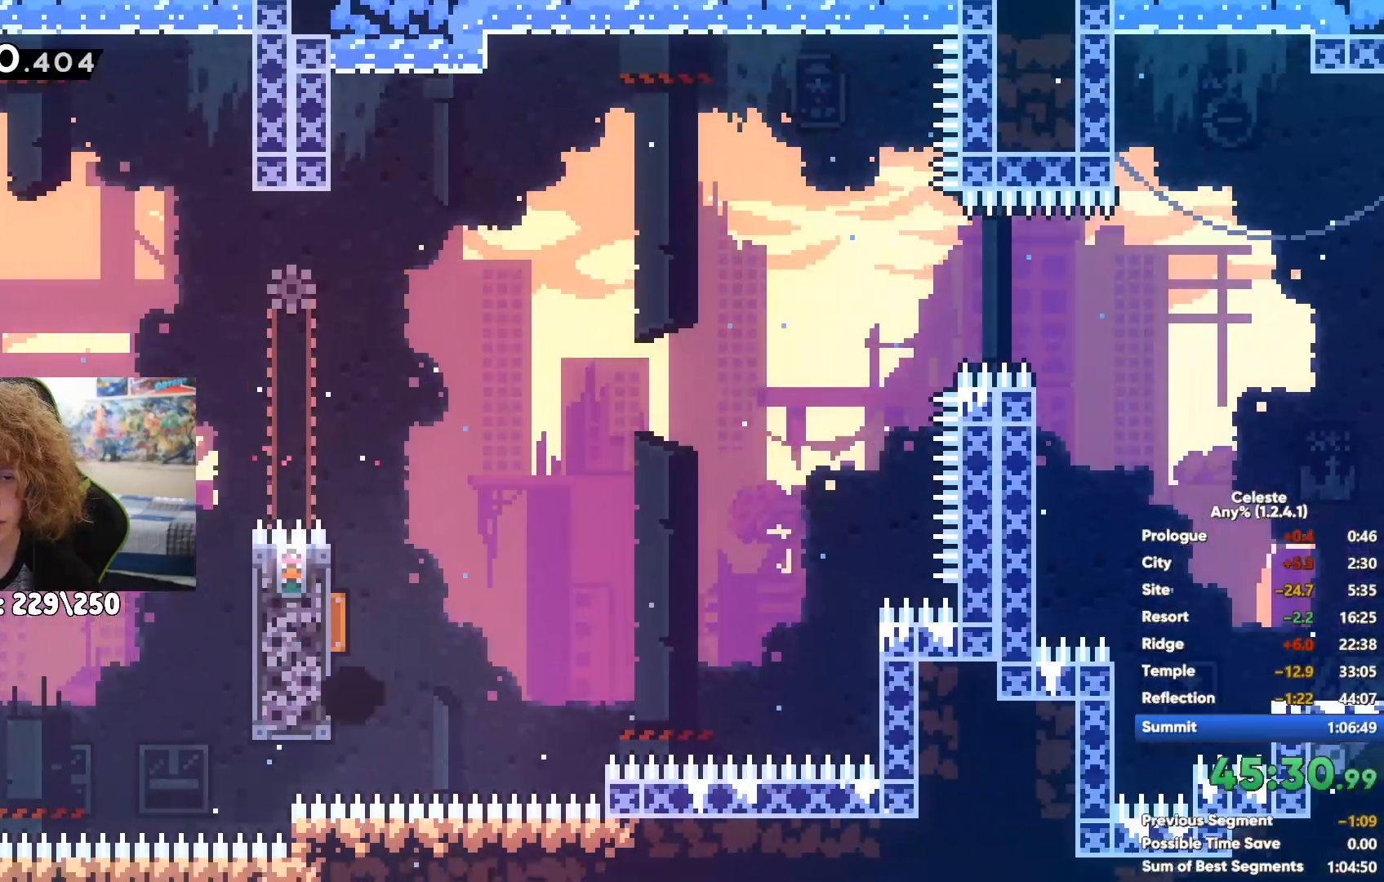
{"buttons": [], "left_stick": "center", "right_stick": "center", "events": []}
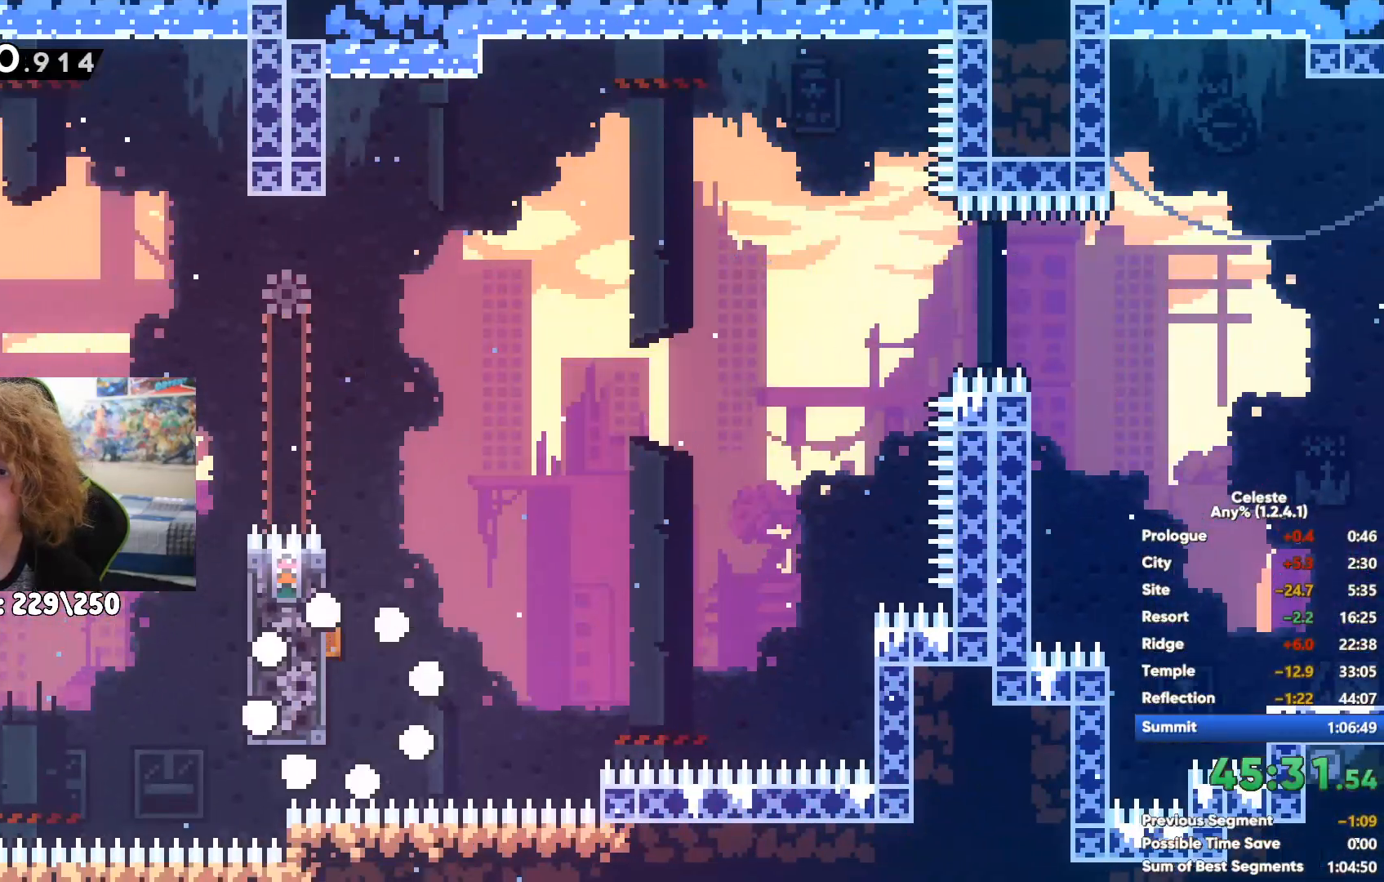
{"buttons": [], "left_stick": "right", "right_stick": "center", "events": [[17, "left_stick", "right"]]}
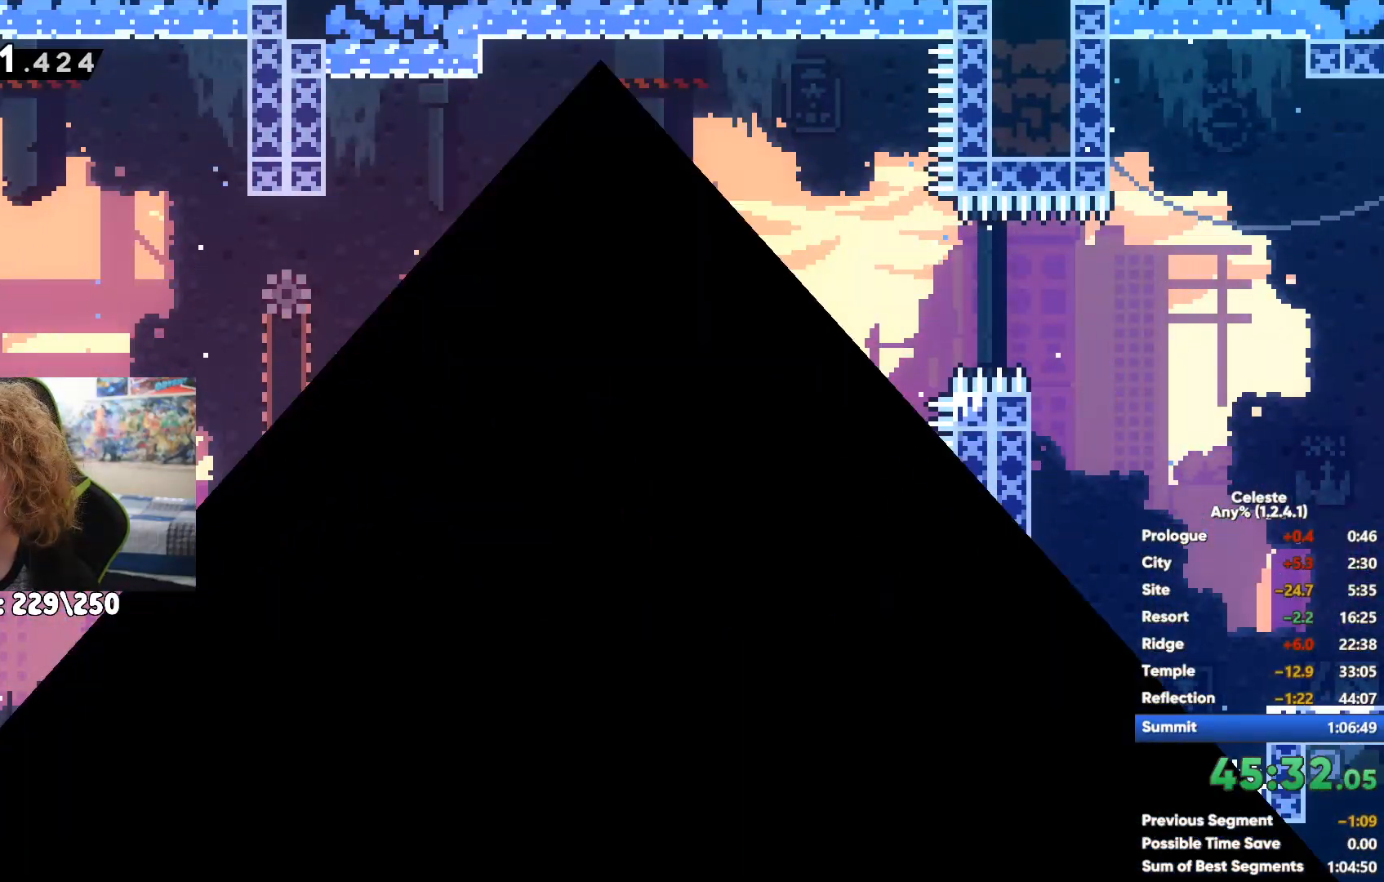
{"buttons": ["L2"], "left_stick": "right", "right_stick": "center", "events": [[183, "L2", "down"]]}
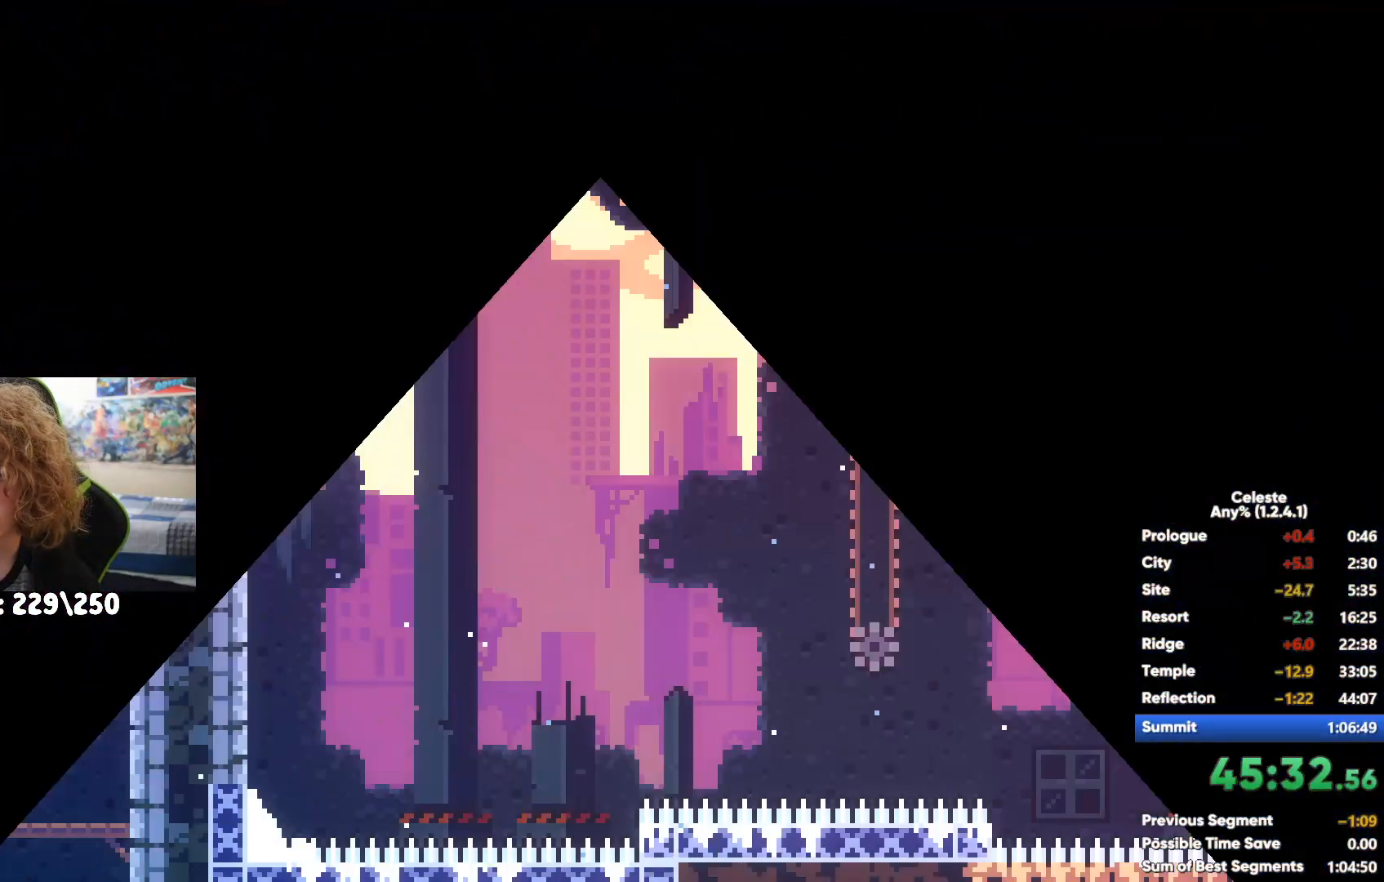
{"buttons": ["X"], "left_stick": "right", "right_stick": "center", "events": [[17, "A", "down"], [17, "L2", "up"], [367, "A", "up"], [483, "X", "down"]]}
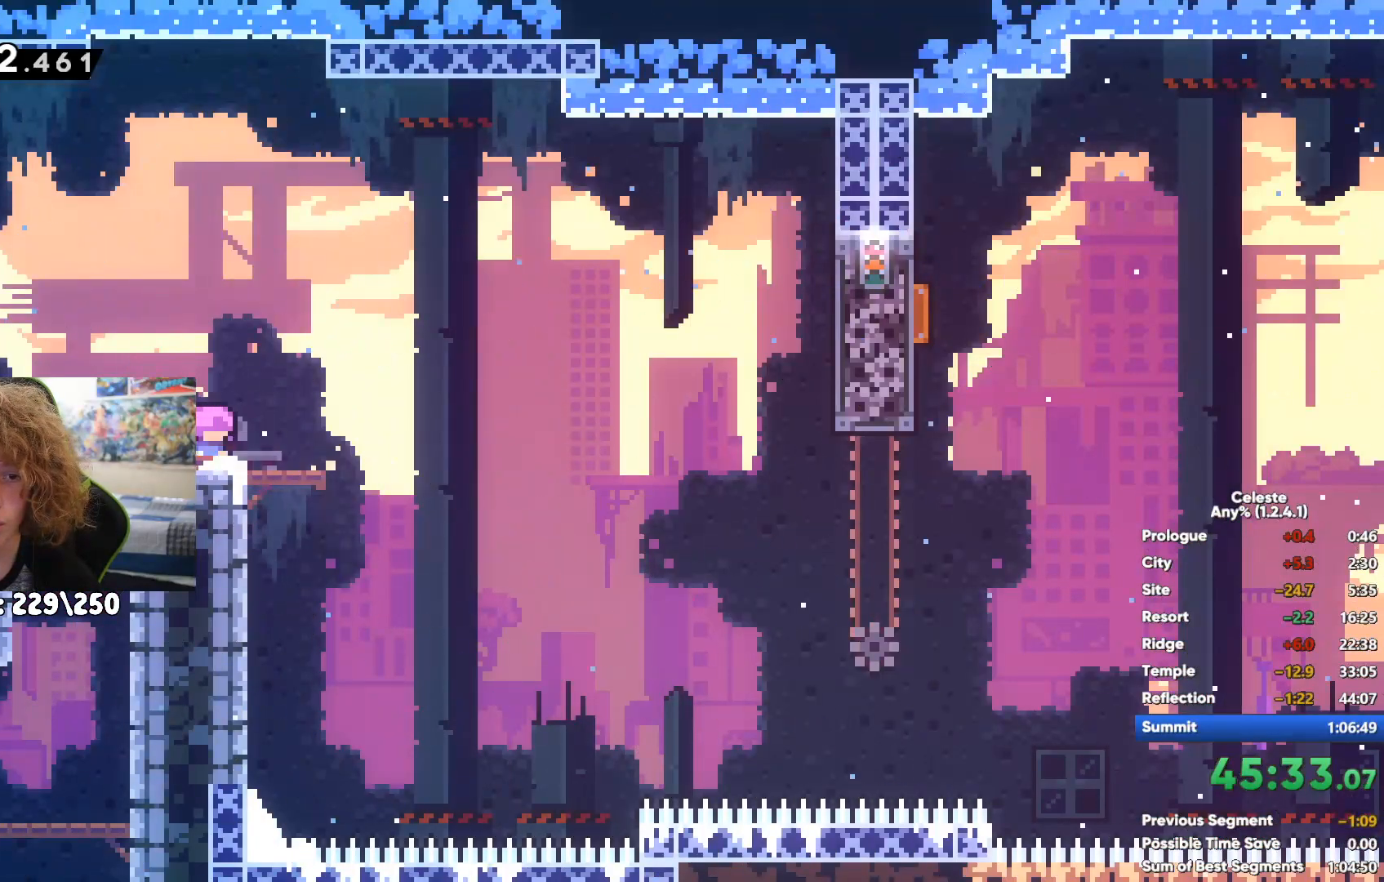
{"buttons": ["R1"], "left_stick": "up-right", "right_stick": "center", "events": [[300, "X", "up"], [317, "left_stick", "up-right"], [383, "R1", "down"]]}
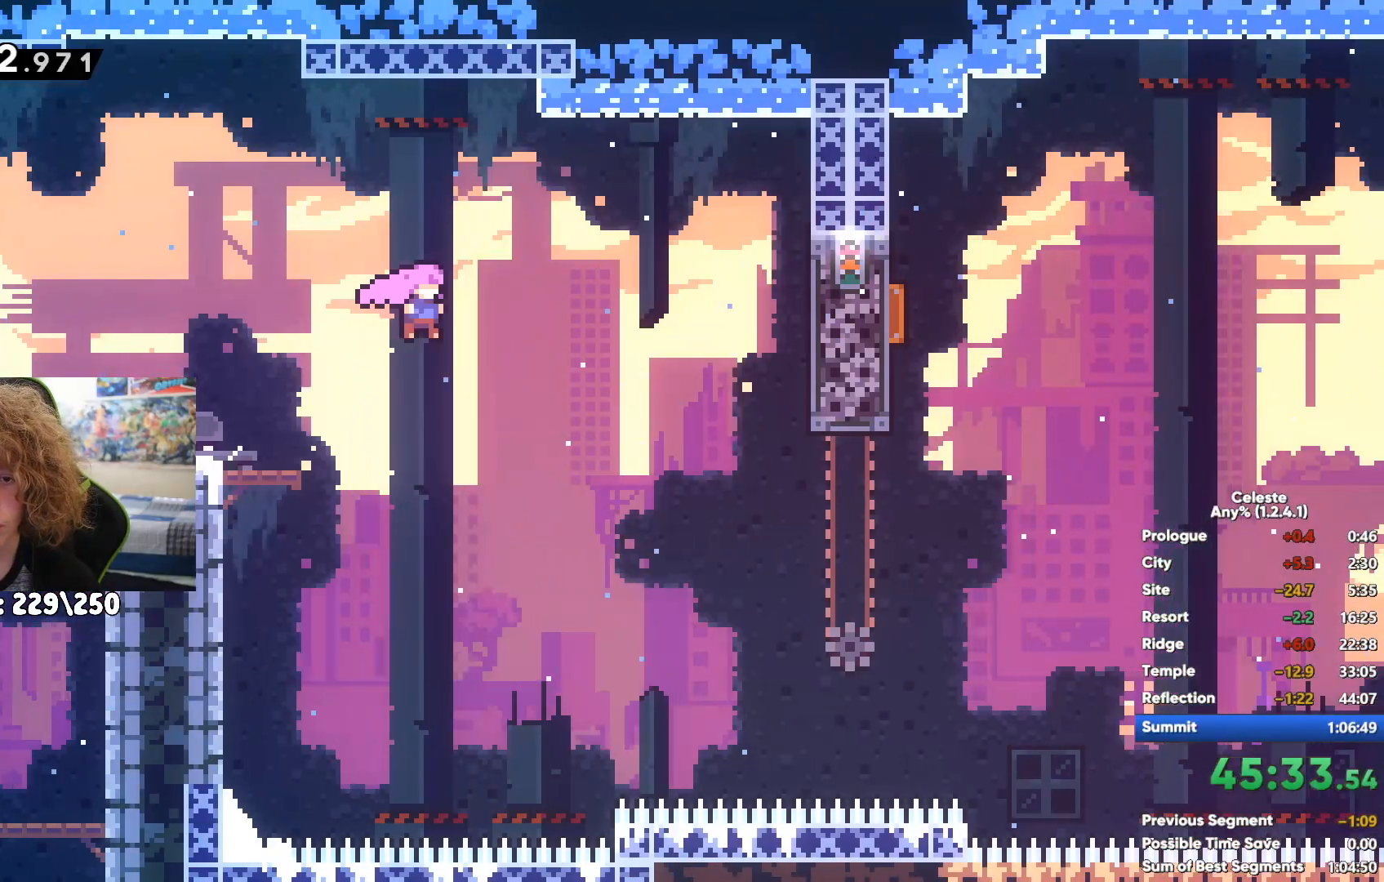
{"buttons": ["A", "R1"], "left_stick": "up", "right_stick": "center", "events": [[17, "left_stick", "up"], [483, "A", "down"]]}
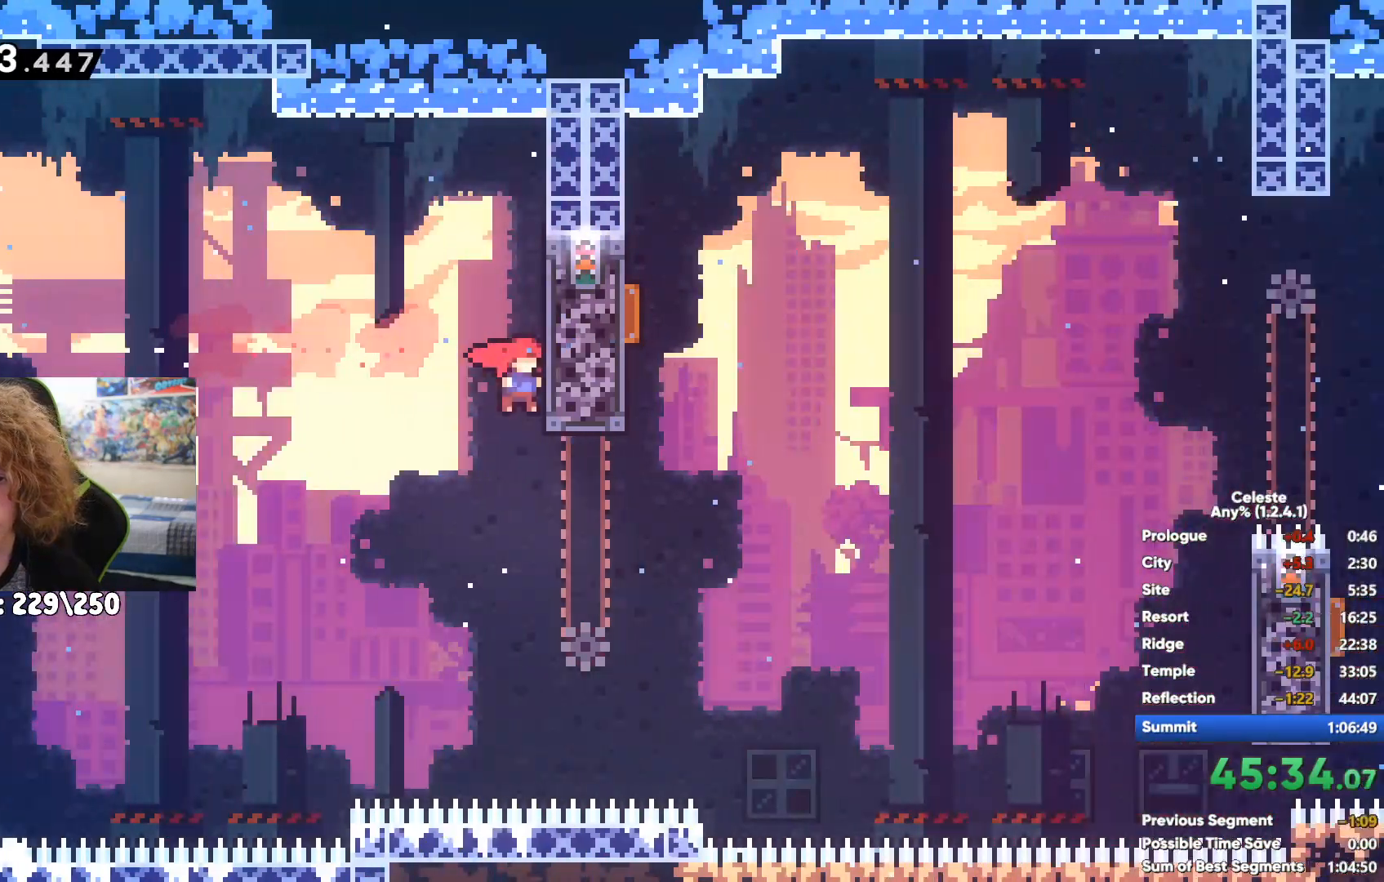
{"buttons": ["R1"], "left_stick": "left", "right_stick": "center", "events": [[17, "left_stick", "up-right"], [117, "left_stick", "right"], [383, "left_stick", "center"], [400, "A", "up"], [450, "left_stick", "left"]]}
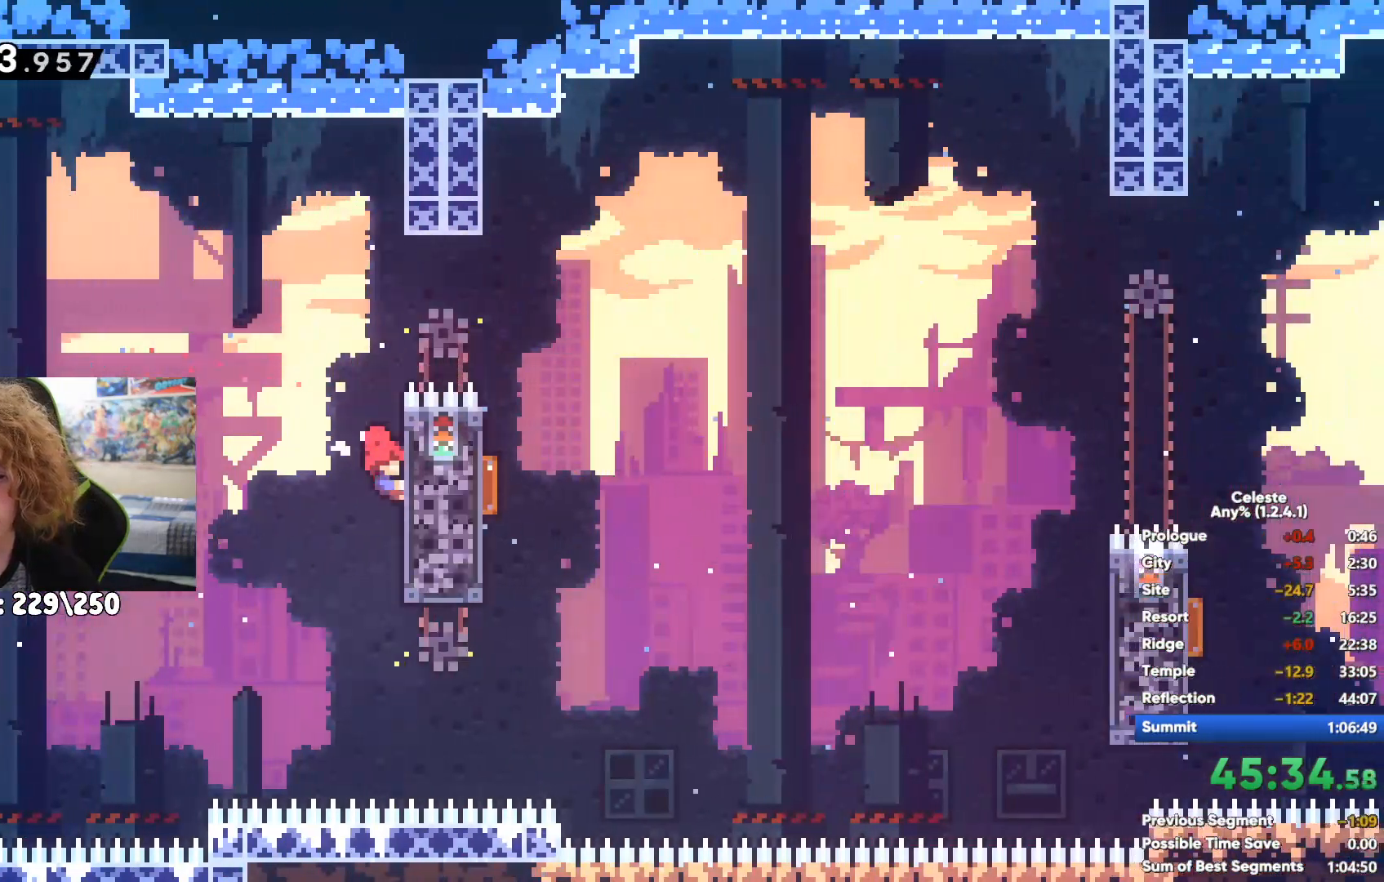
{"buttons": [], "left_stick": "right", "right_stick": "center", "events": [[167, "left_stick", "right"], [233, "R1", "up"]]}
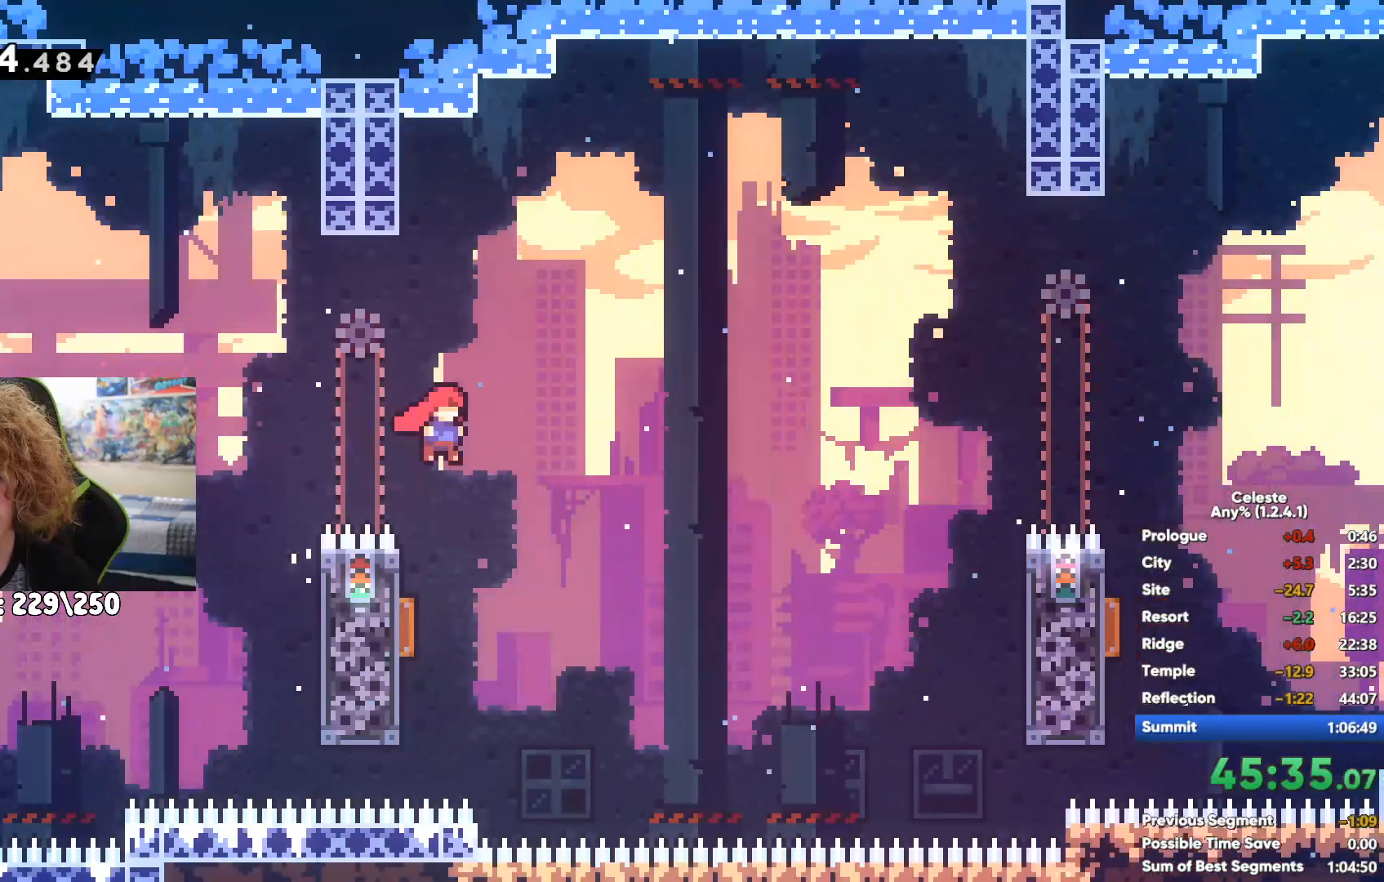
{"buttons": [], "left_stick": "right", "right_stick": "center", "events": [[83, "left_stick", "up-right"], [233, "X", "down"], [350, "left_stick", "right"], [367, "X", "up"]]}
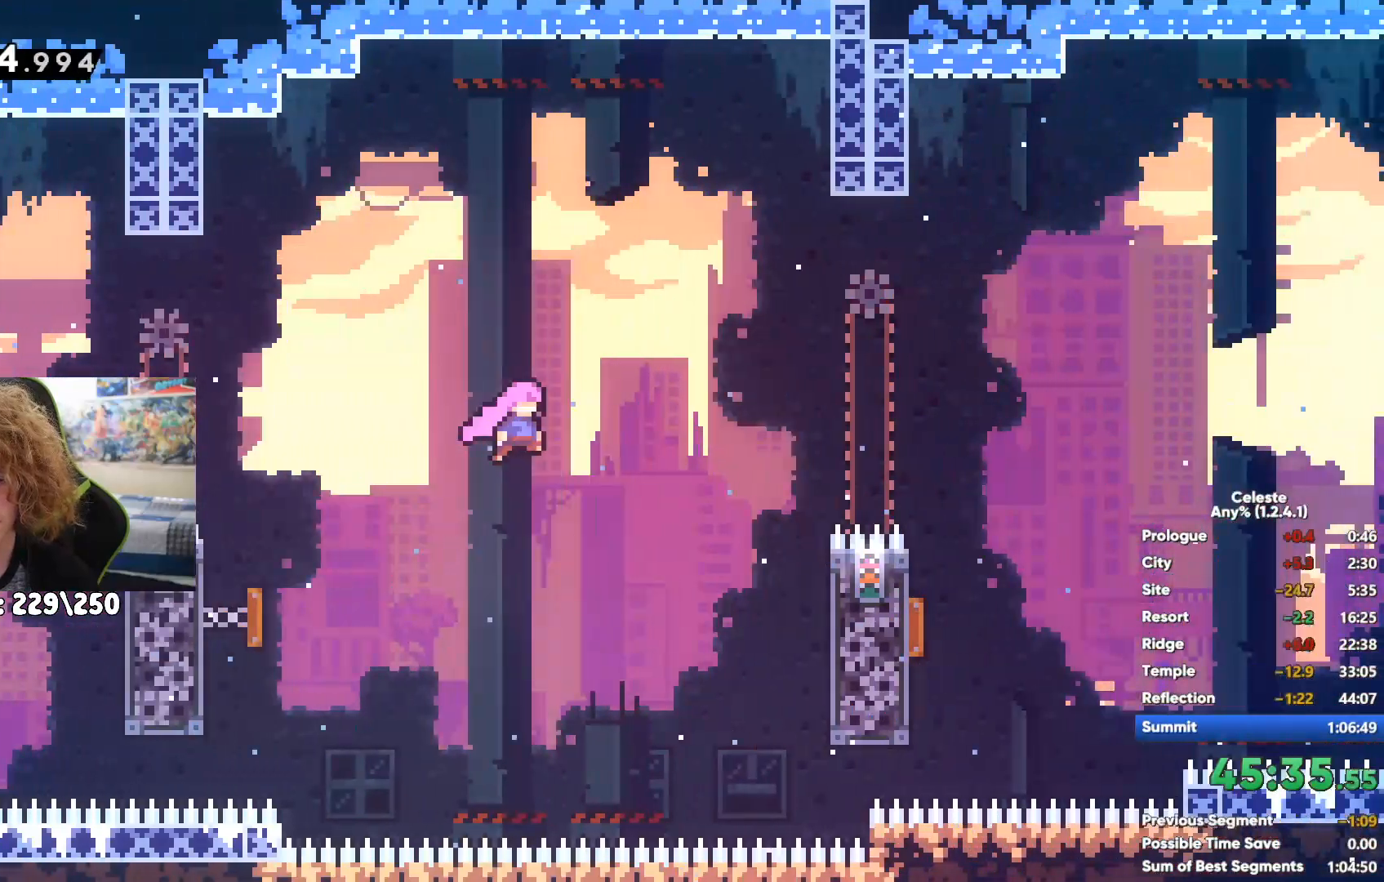
{"buttons": [], "left_stick": "left", "right_stick": "center", "events": [[233, "left_stick", "center"], [317, "left_stick", "left"]]}
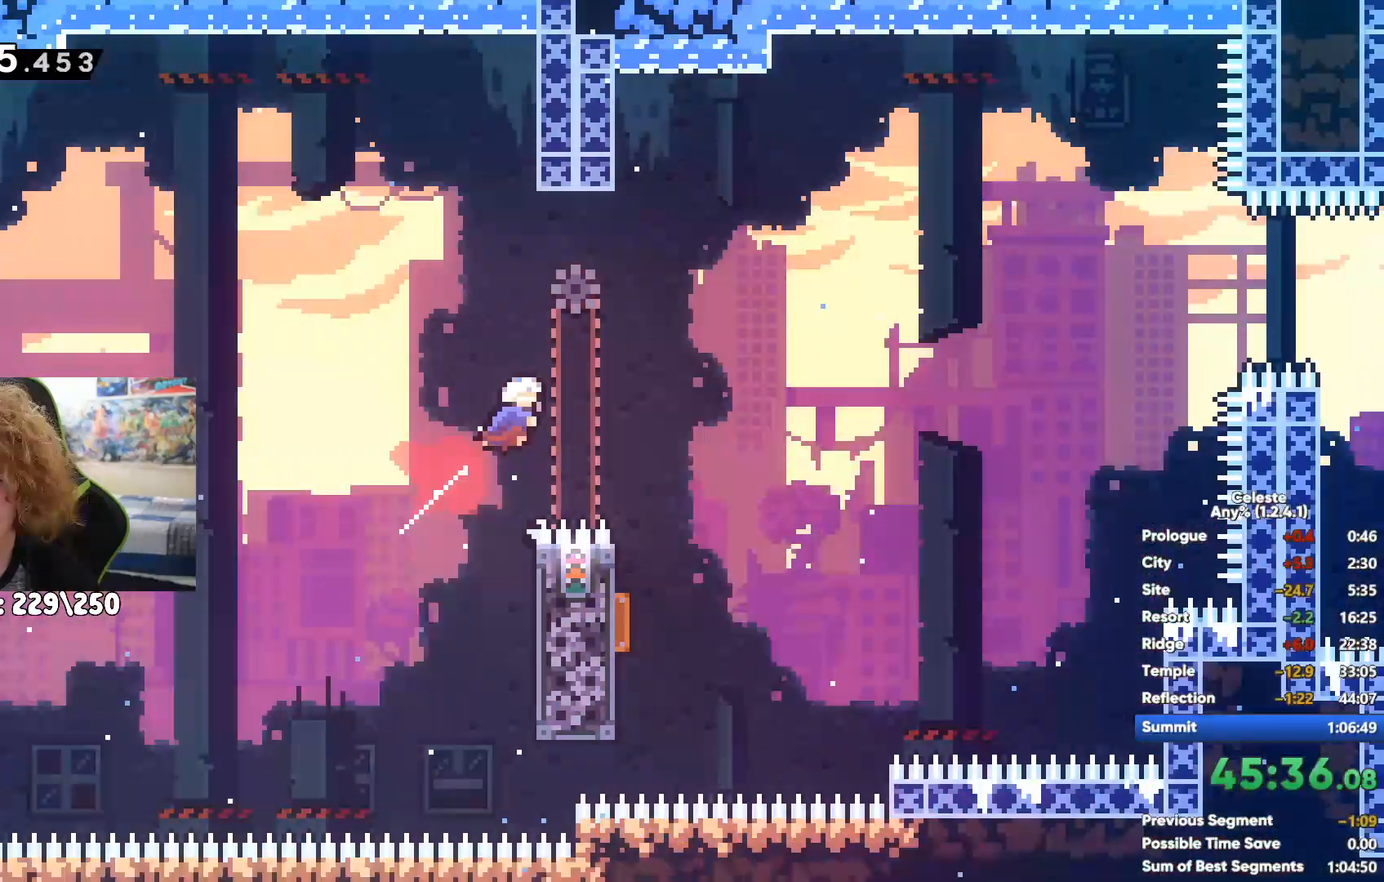
{"buttons": [], "left_stick": "up-right", "right_stick": "center", "events": [[117, "left_stick", "up"], [217, "left_stick", "up-right"]]}